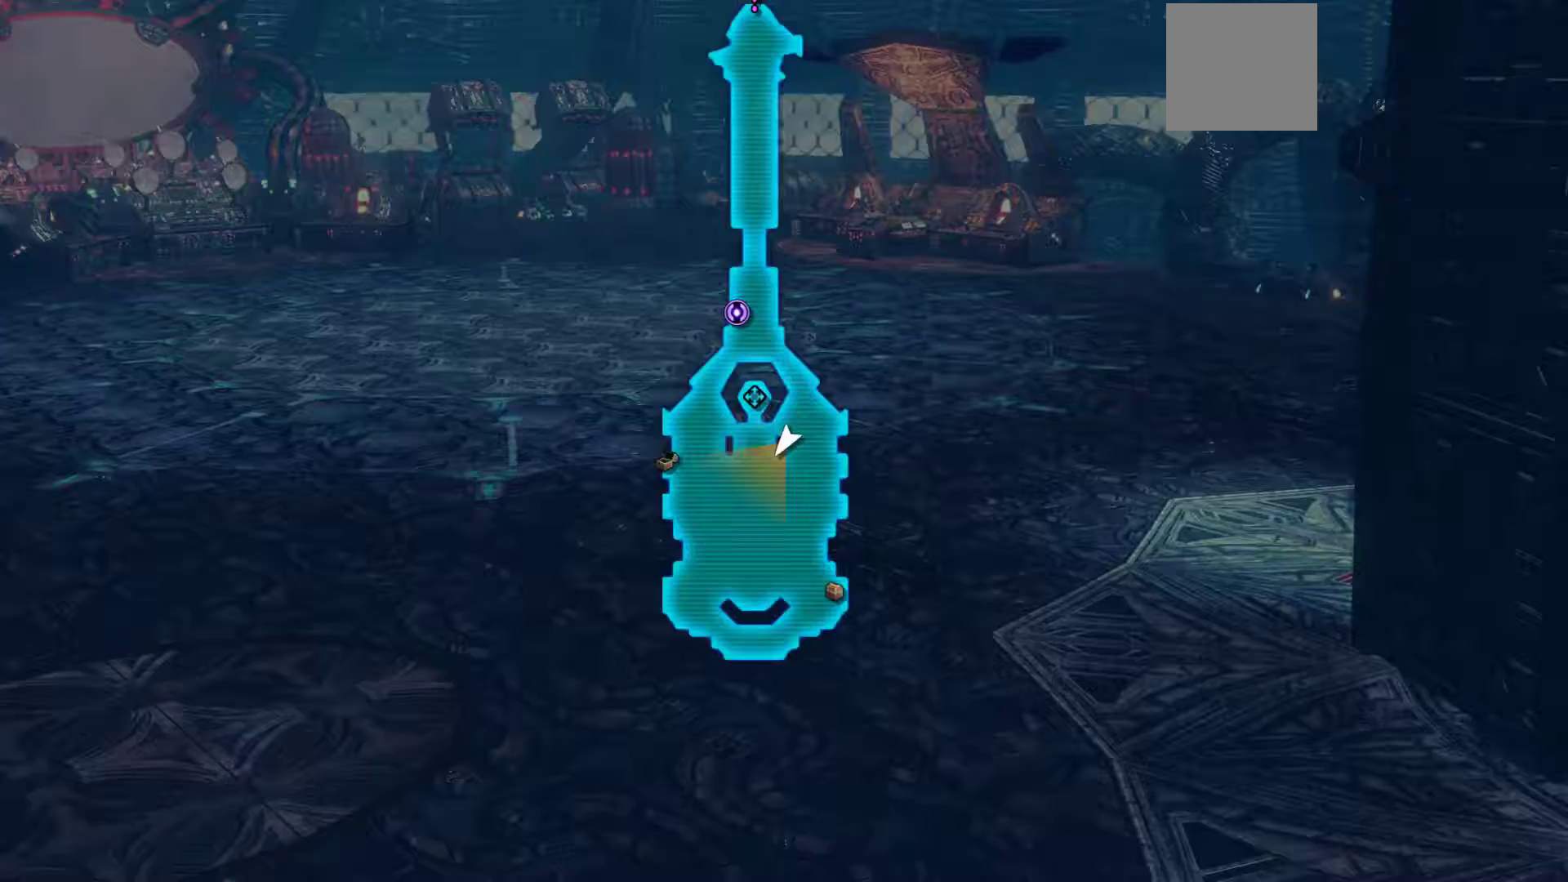
Gameplay with a controller (Xbox layout); each line is a JSON object with the inputs held at the frame after it. "events" lists button and stick changes between this image and that frame as [ms after this image, input, new state], when the widget could be followed in between.
{"buttons": [], "left_stick": "up", "right_stick": "center", "events": [[183, "B", "down"], [367, "B", "up"]]}
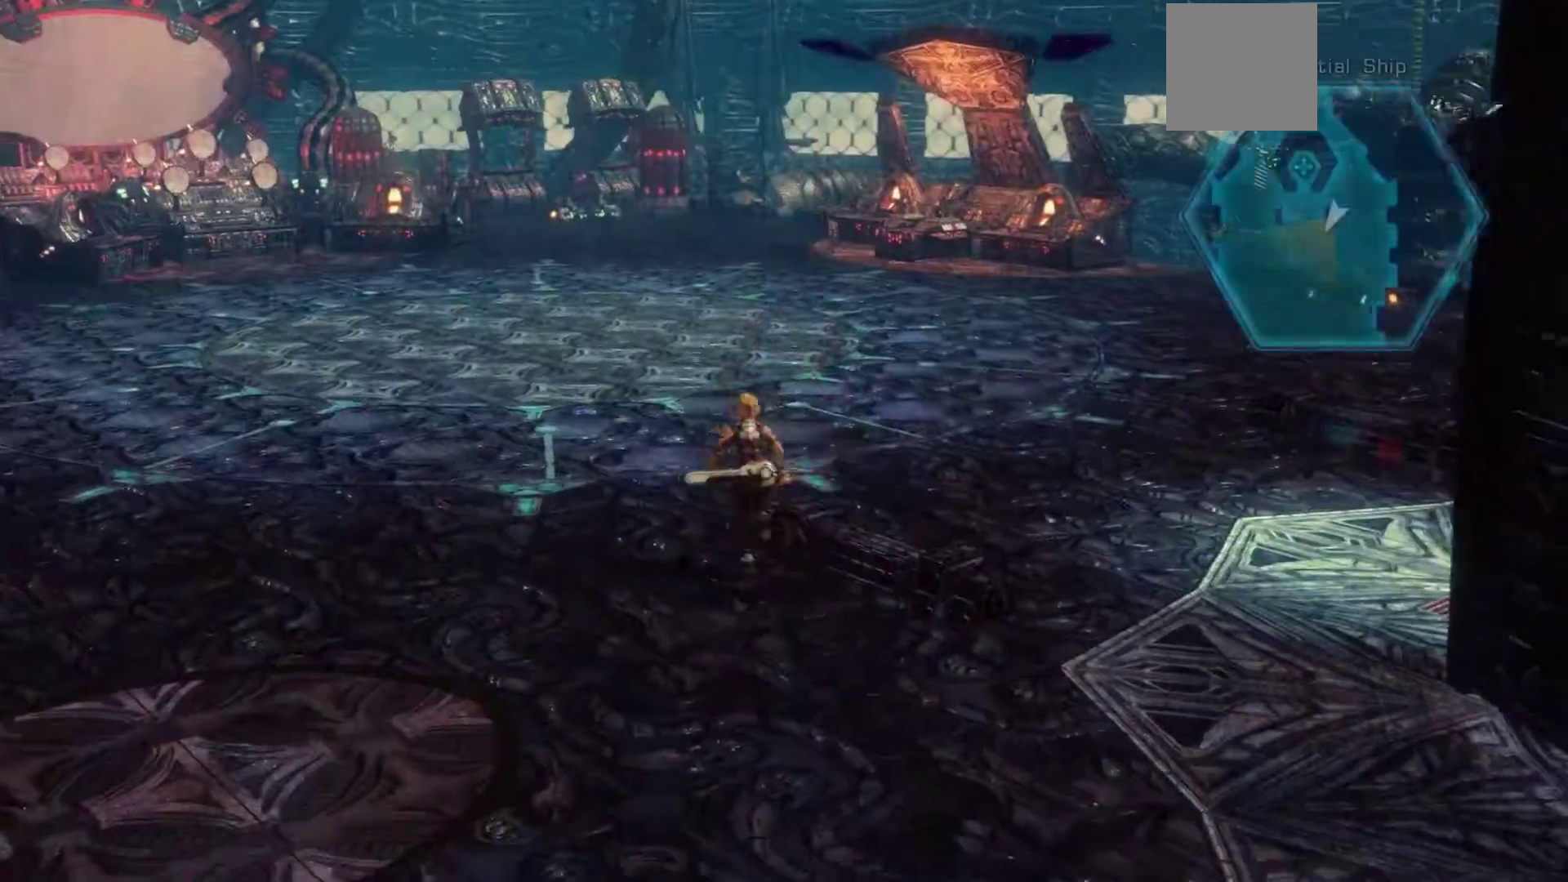
{"buttons": [], "left_stick": "up-left", "right_stick": "center", "events": [[100, "left_stick", "up-left"]]}
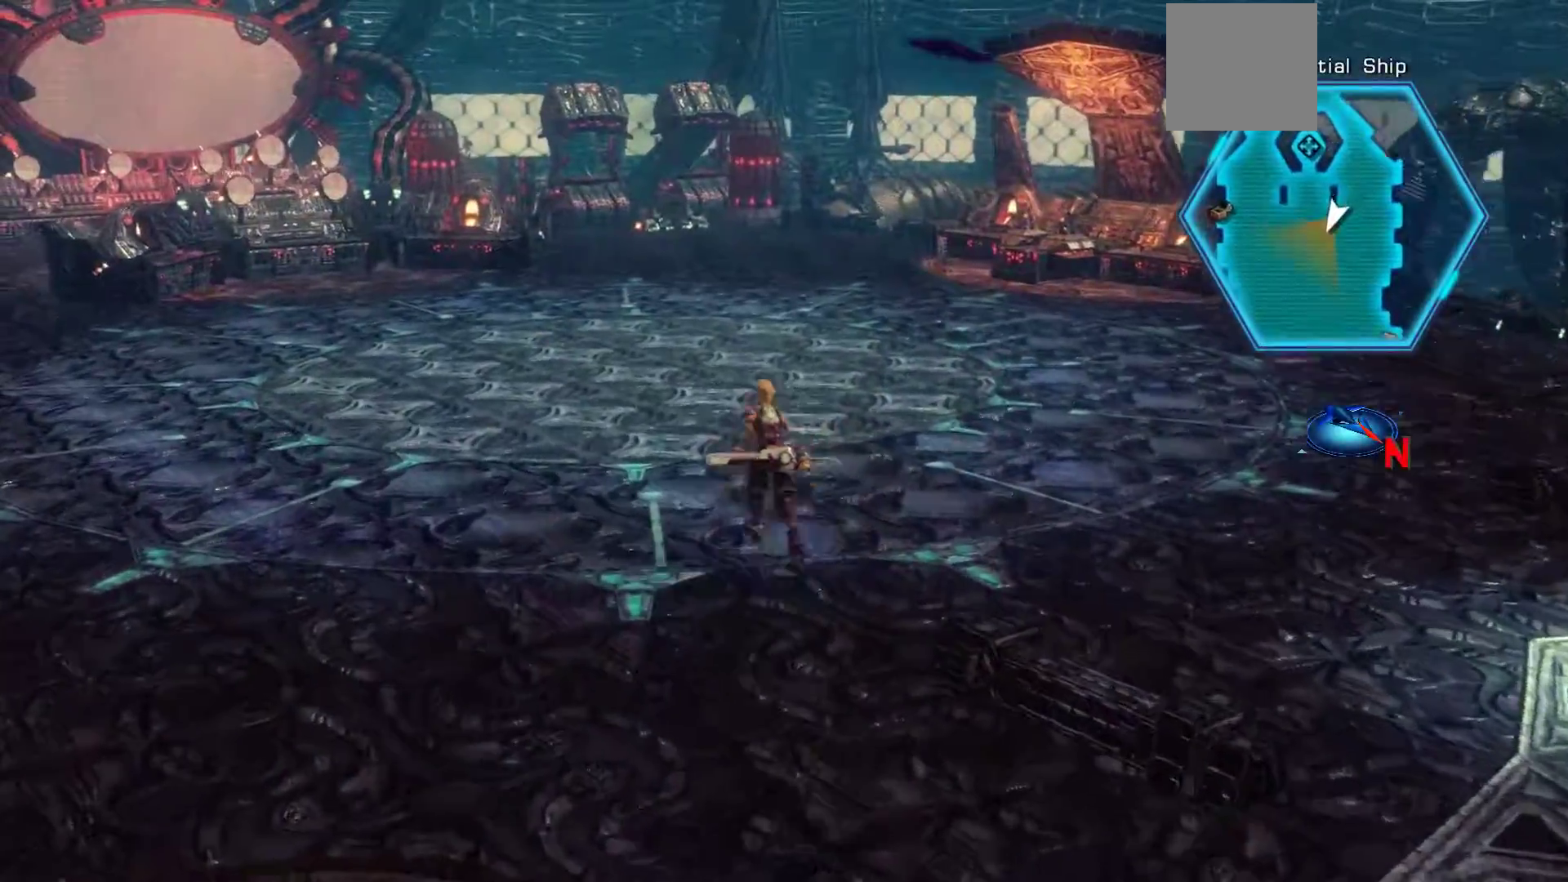
{"buttons": [], "left_stick": "left", "right_stick": "center", "events": [[150, "X", "down"], [200, "left_stick", "left"], [417, "X", "up"]]}
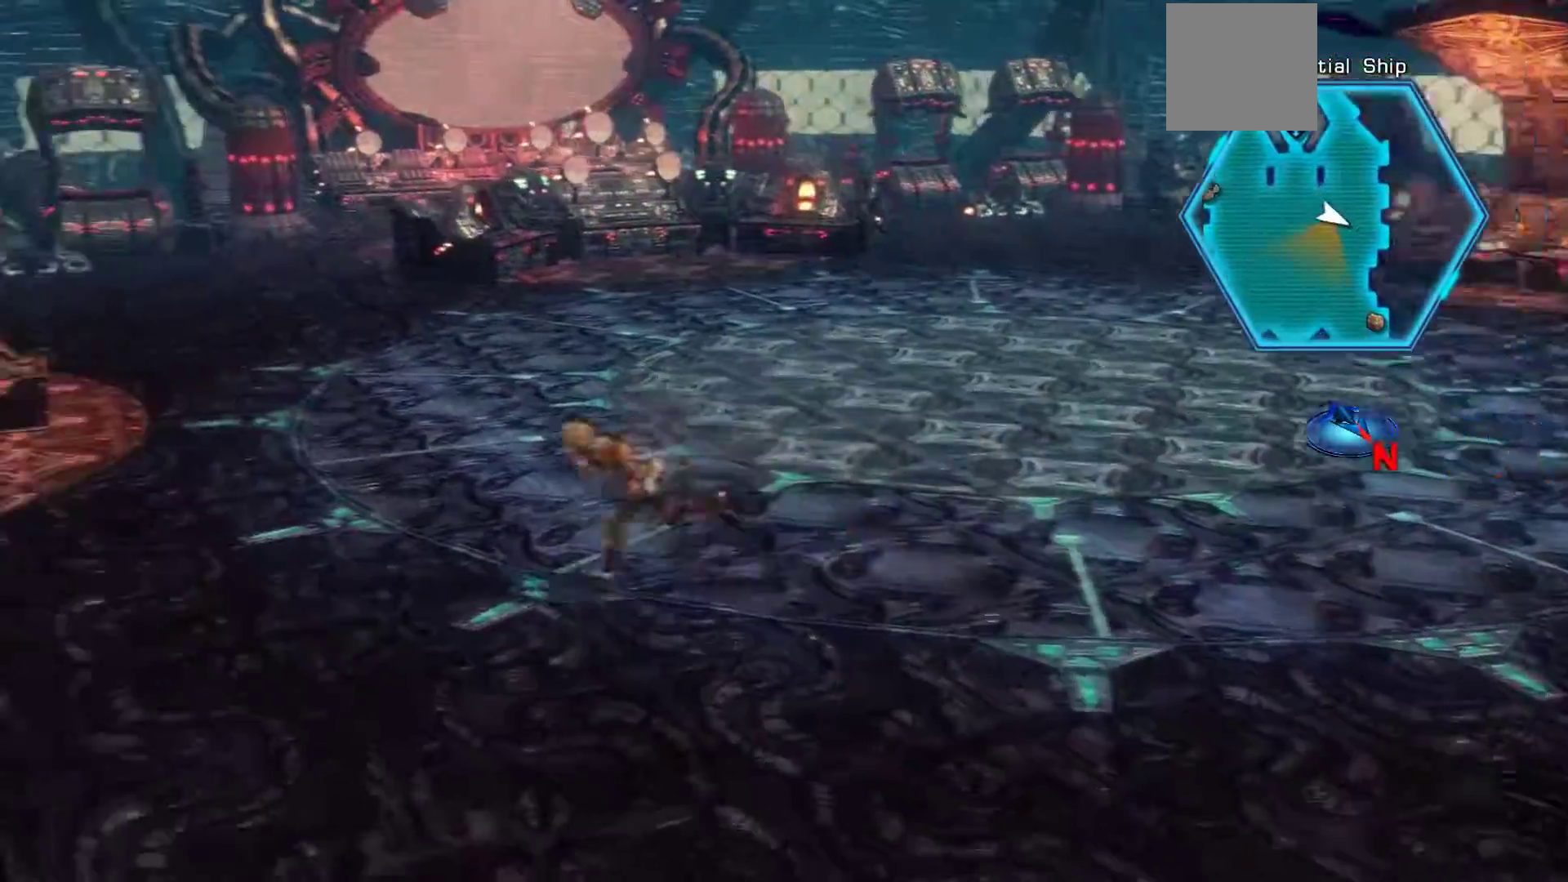
{"buttons": [], "left_stick": "up", "right_stick": "center", "events": [[167, "left_stick", "up-left"], [450, "left_stick", "up"]]}
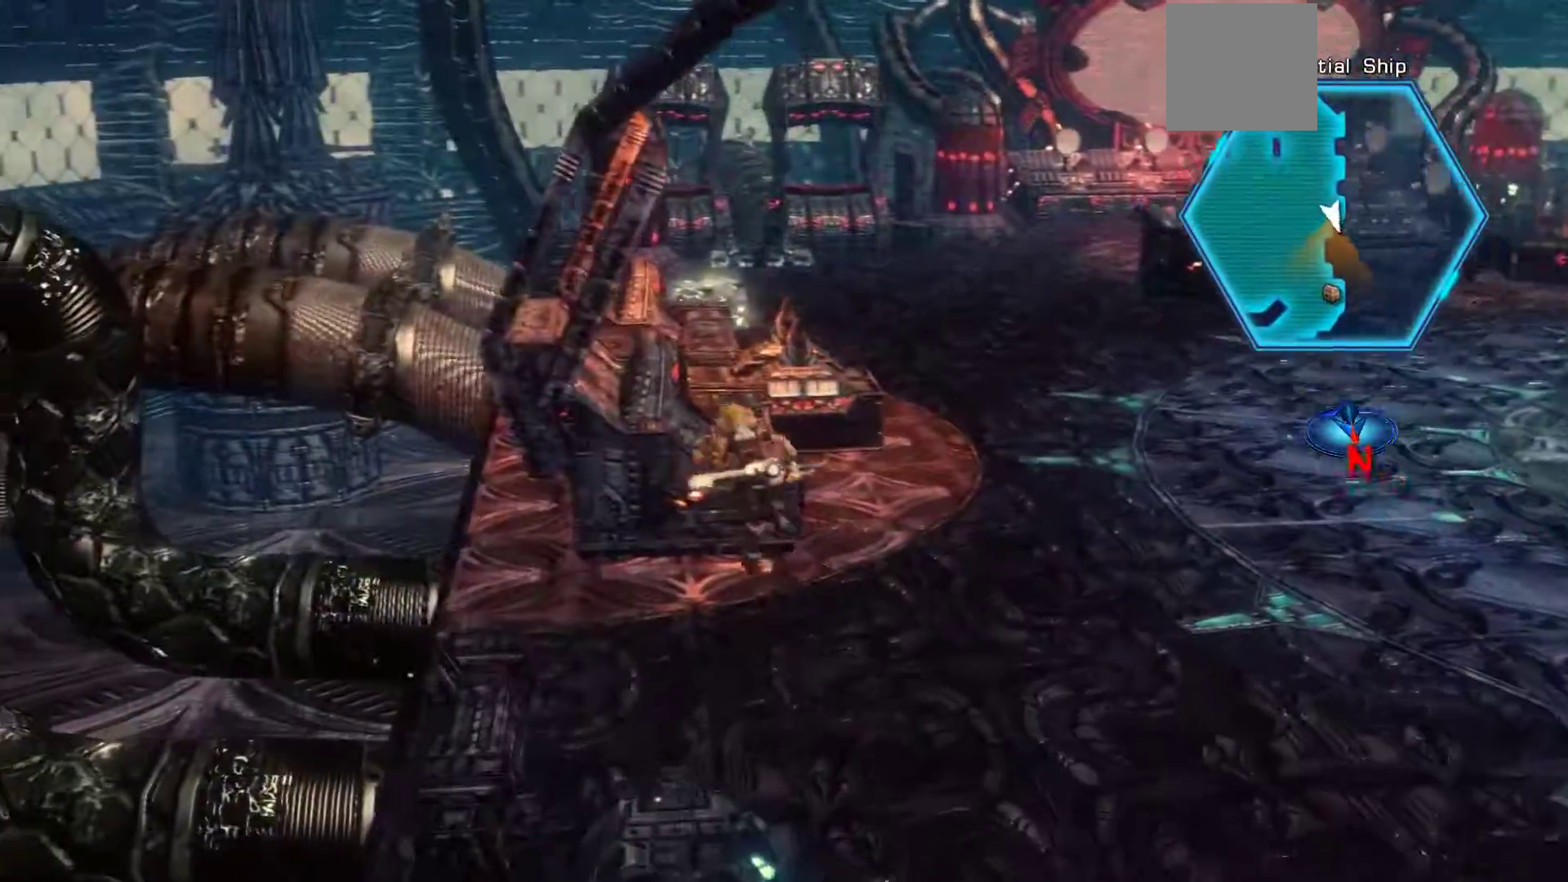
{"buttons": ["A"], "left_stick": "up", "right_stick": "center", "events": [[167, "left_stick", "up-right"], [383, "A", "down"], [467, "left_stick", "up"]]}
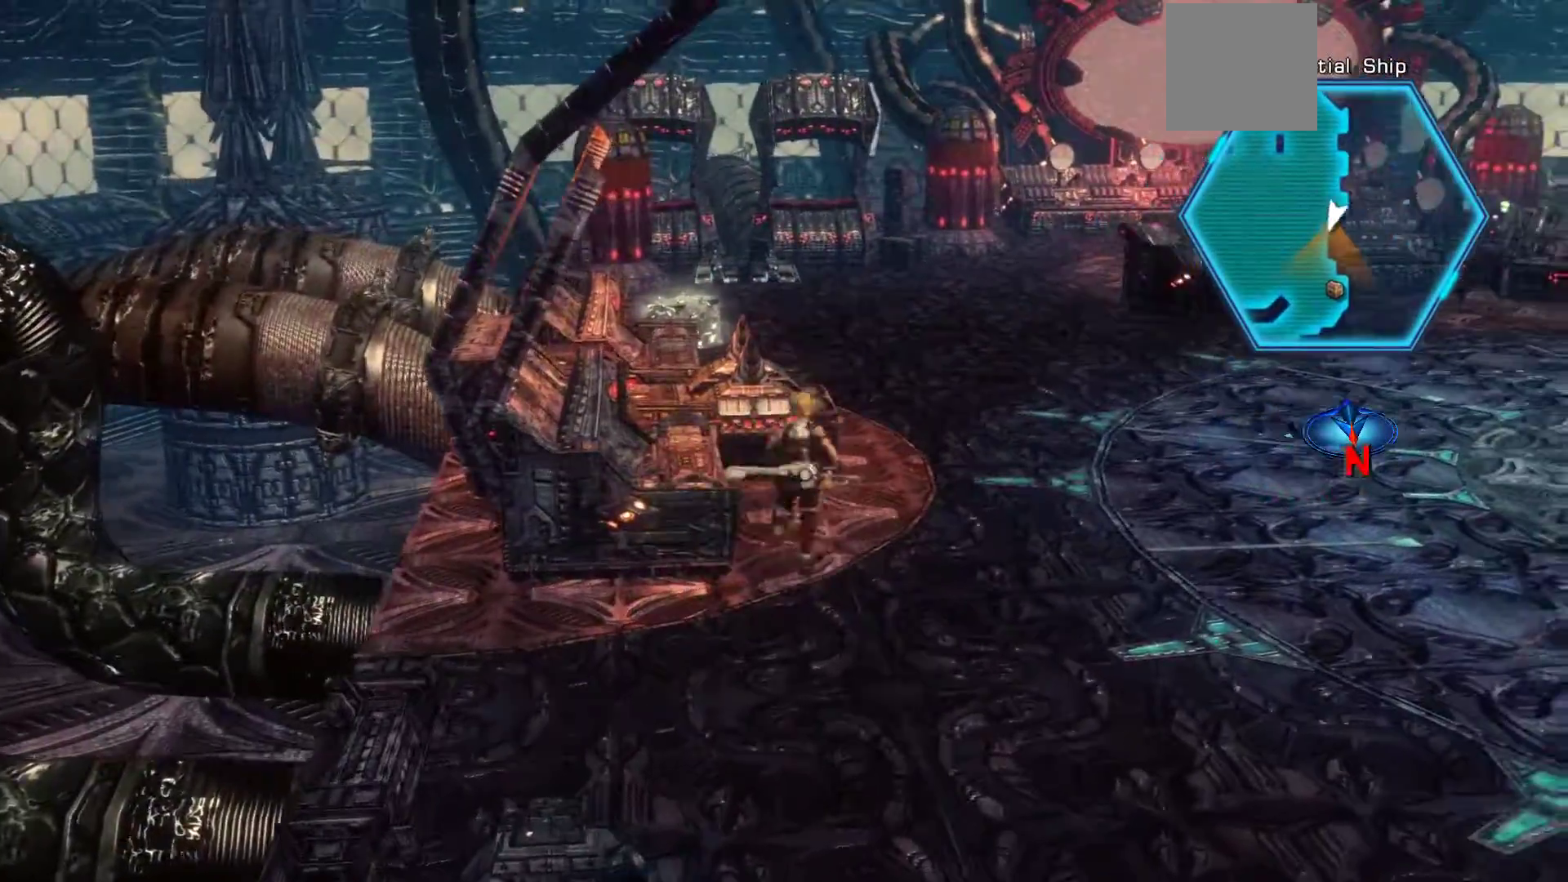
{"buttons": [], "left_stick": "up-left", "right_stick": "center", "events": [[83, "A", "up"], [183, "left_stick", "up-left"], [300, "A", "down"], [467, "A", "up"]]}
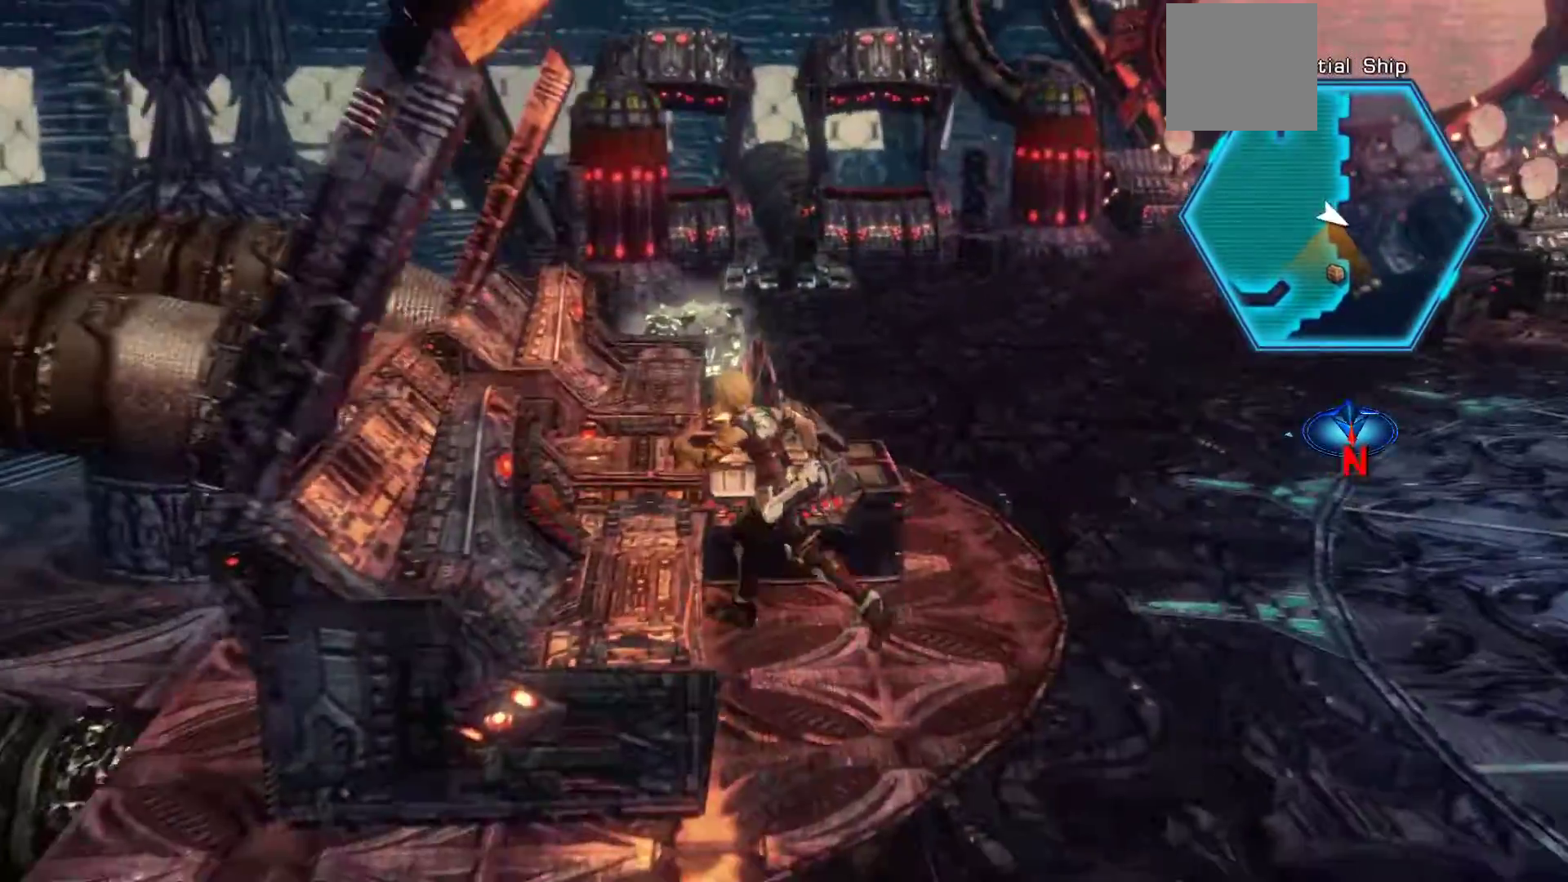
{"buttons": [], "left_stick": "up-right", "right_stick": "center", "events": [[50, "A", "down"], [233, "left_stick", "up-right"], [267, "A", "up"]]}
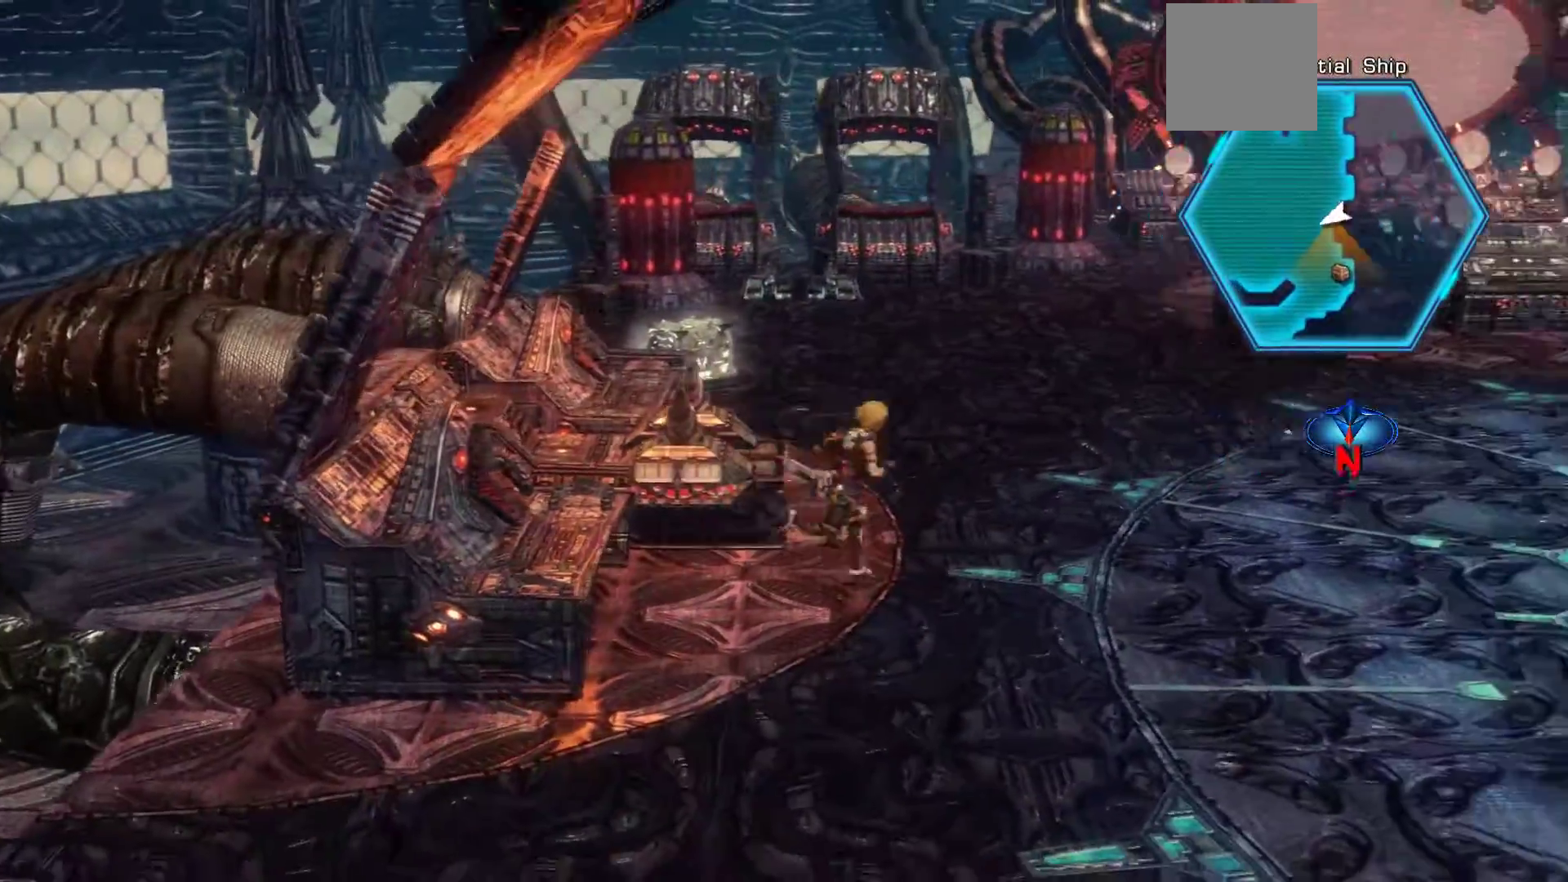
{"buttons": [], "left_stick": "up", "right_stick": "center", "events": [[100, "left_stick", "up"]]}
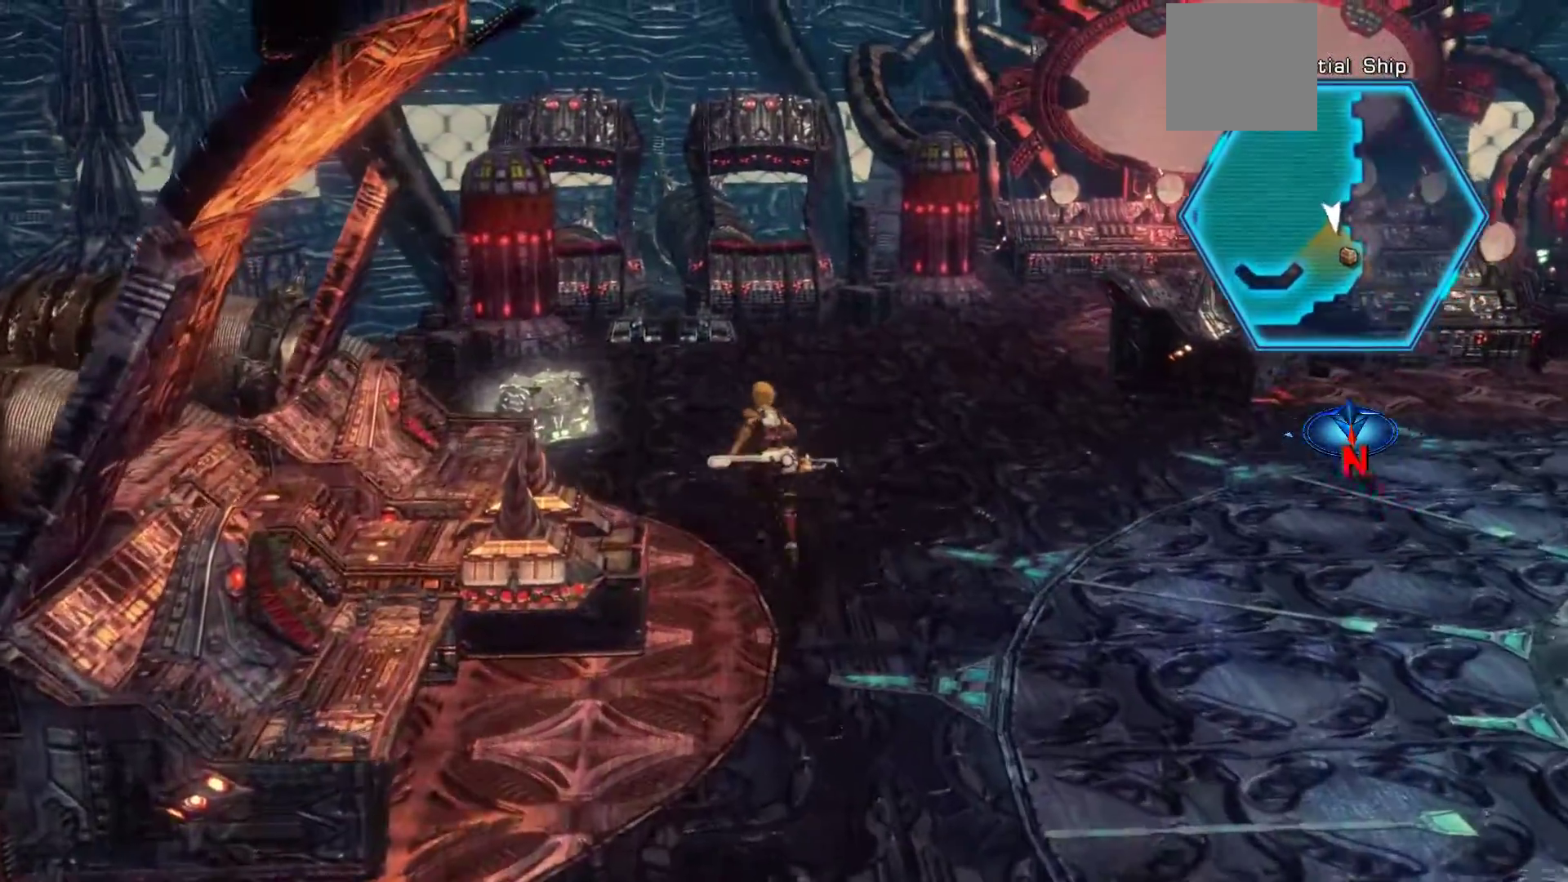
{"buttons": ["A"], "left_stick": "up-left", "right_stick": "center"}
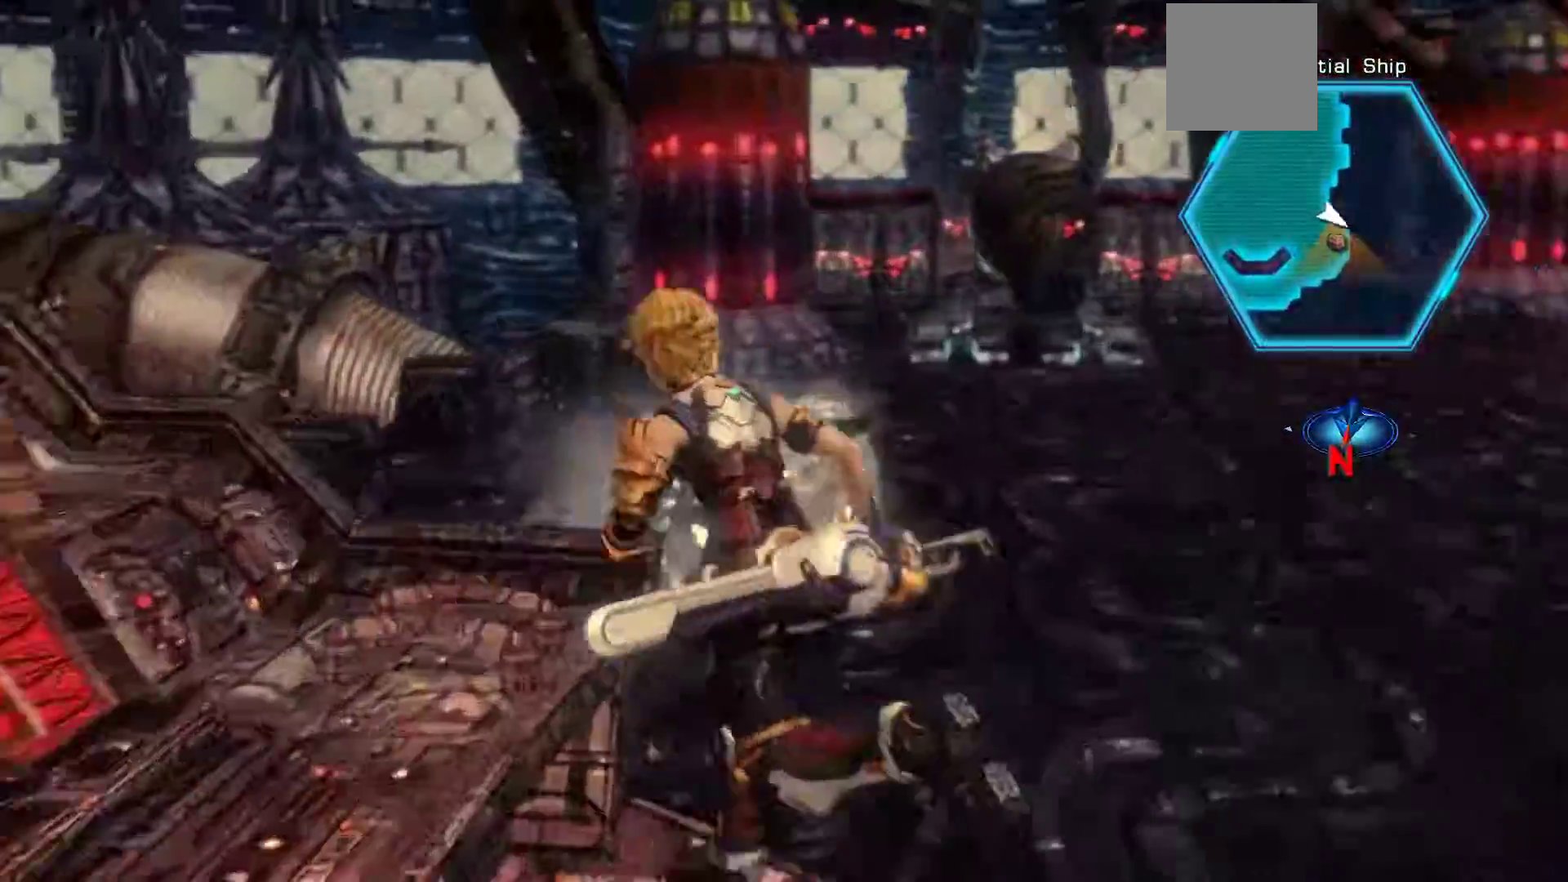
{"buttons": [], "left_stick": "up", "right_stick": "center", "events": [[100, "left_stick", "up"], [167, "A", "up"], [283, "A", "down"], [483, "A", "up"]]}
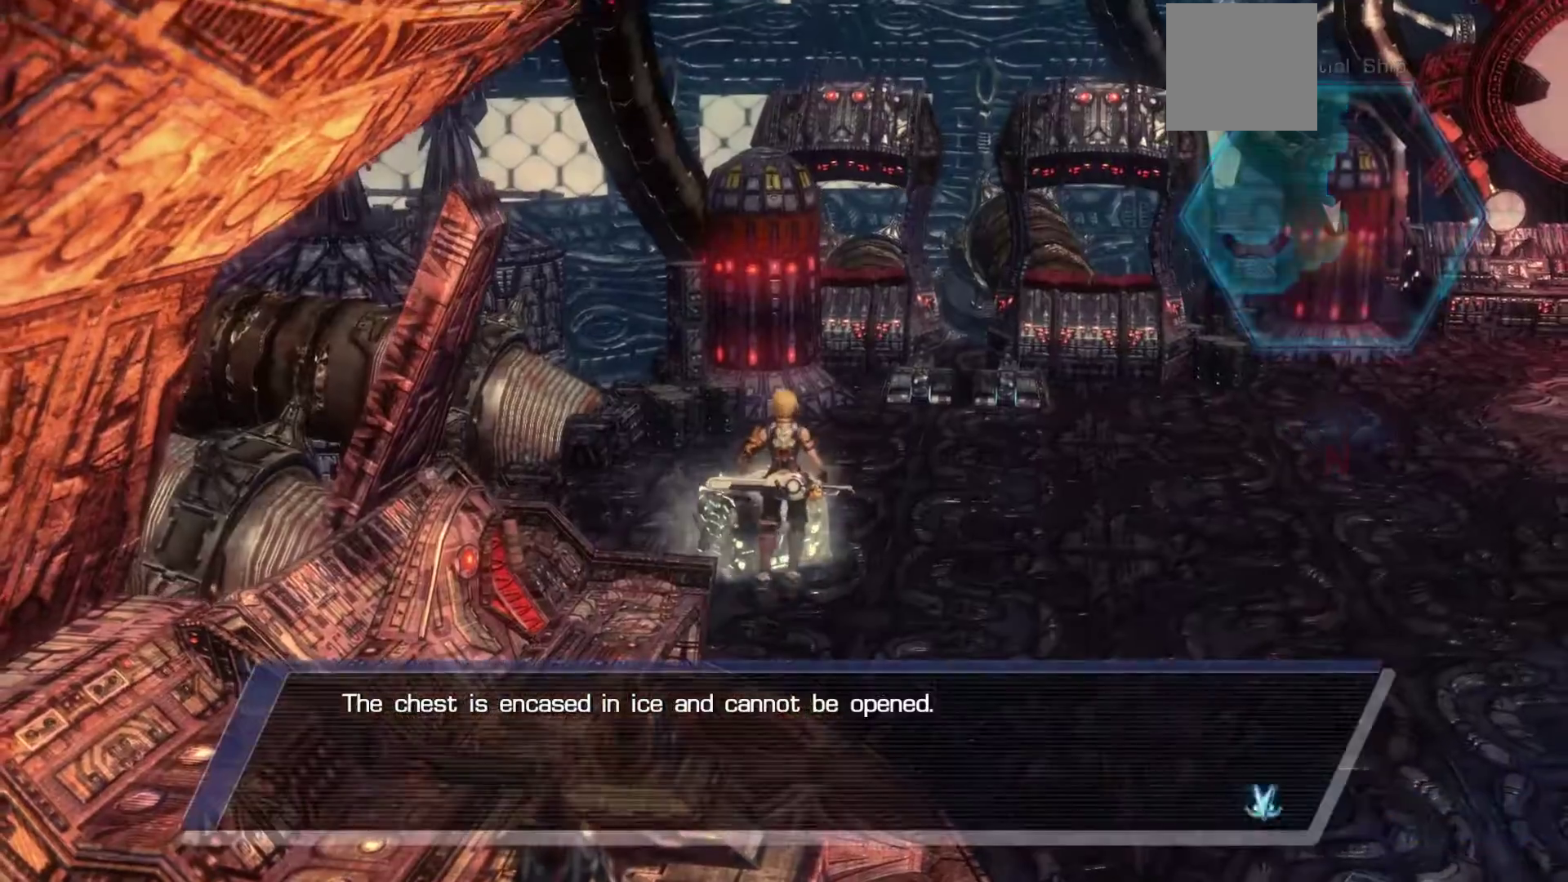
{"buttons": [], "left_stick": "center", "right_stick": "center", "events": [[67, "A", "down"], [183, "A", "up"], [483, "left_stick", "center"]]}
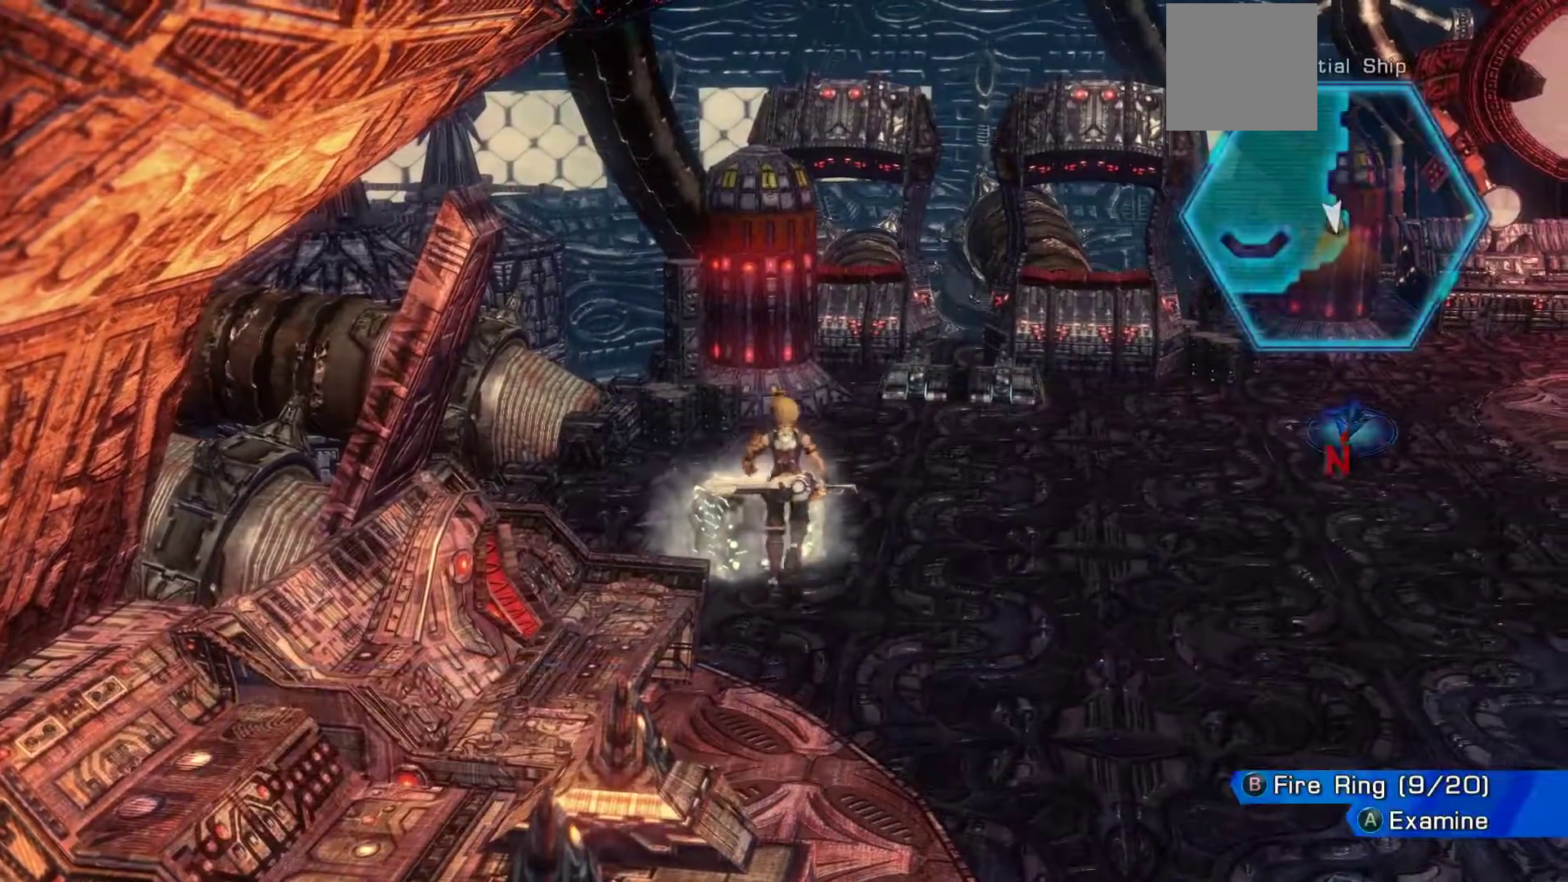
{"buttons": [], "left_stick": "up-right", "right_stick": "center", "events": [[100, "left_stick", "up"], [167, "left_stick", "up-right"]]}
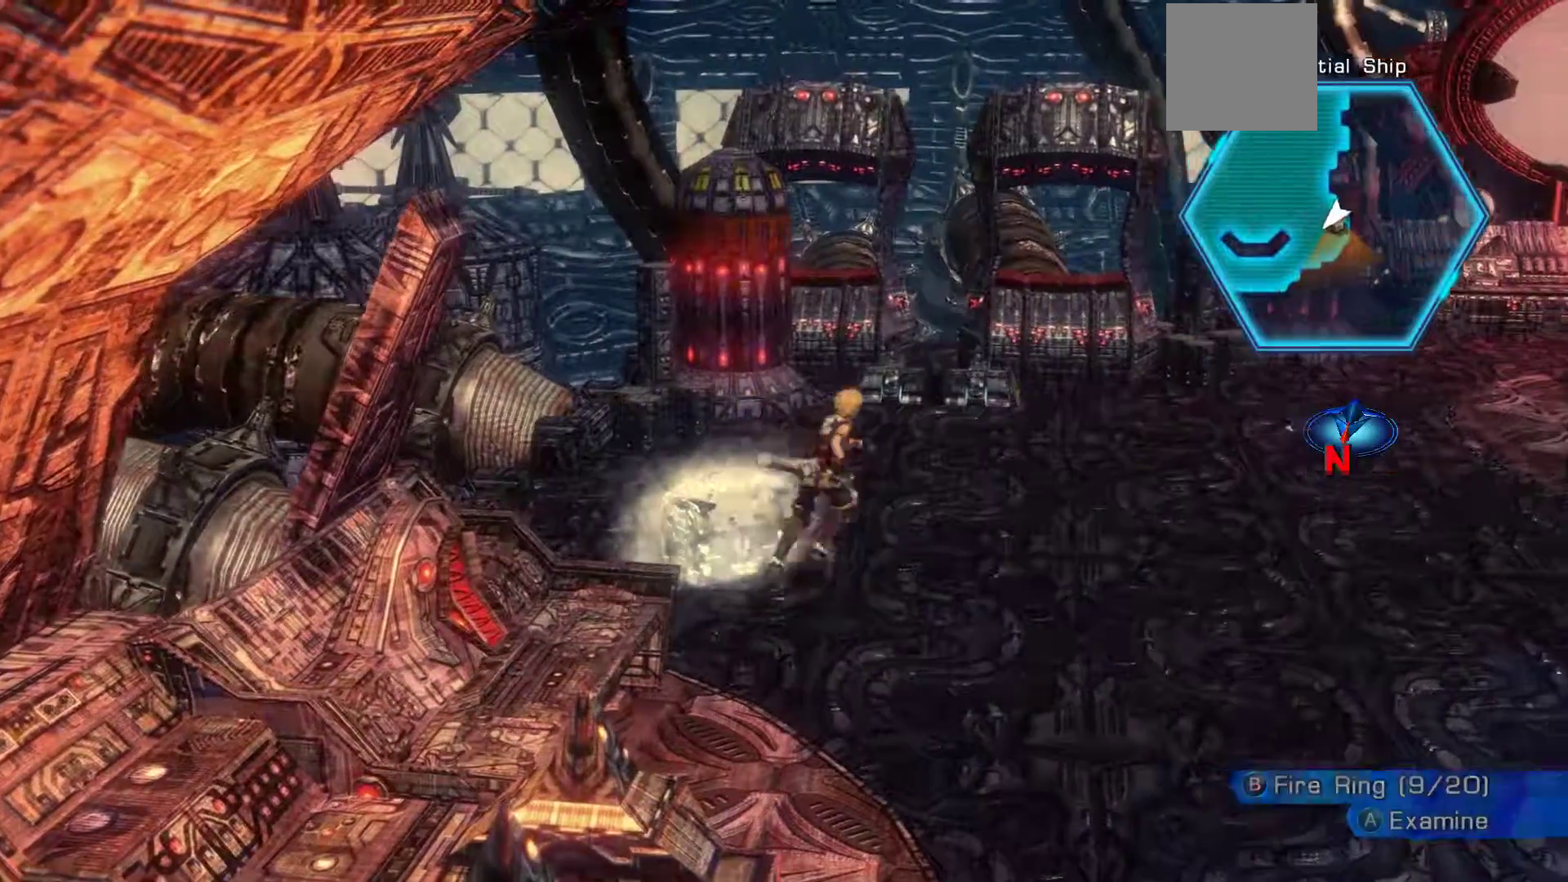
{"buttons": [], "left_stick": "down-right", "right_stick": "center", "events": [[50, "left_stick", "up-left"], [200, "left_stick", "left"], [400, "left_stick", "down-right"]]}
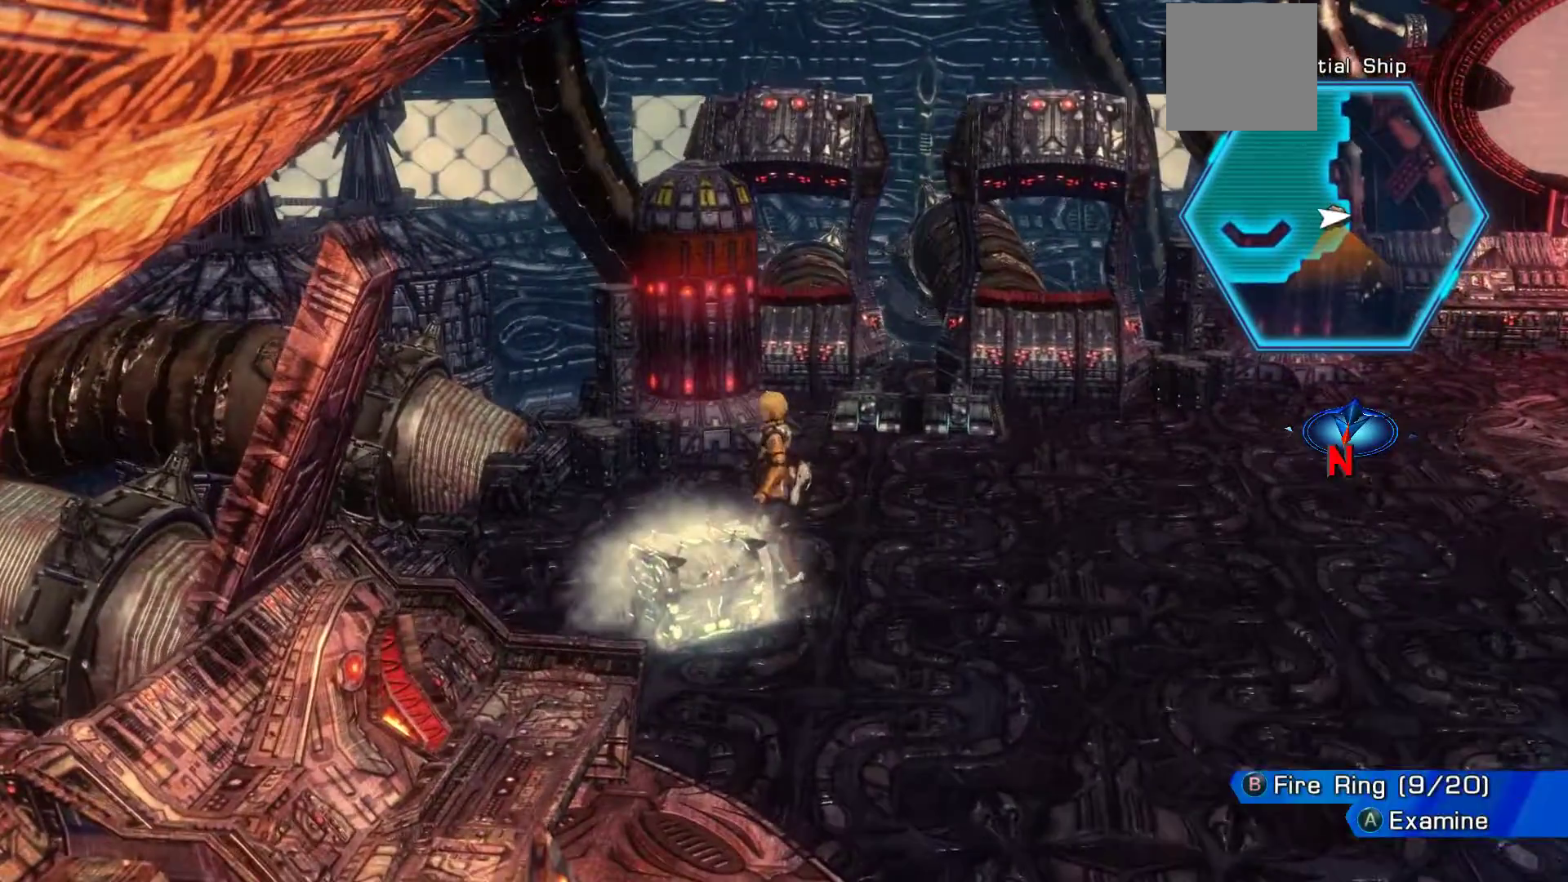
{"buttons": [], "left_stick": "up-left", "right_stick": "center", "events": [[400, "left_stick", "down-left"], [467, "left_stick", "up-left"]]}
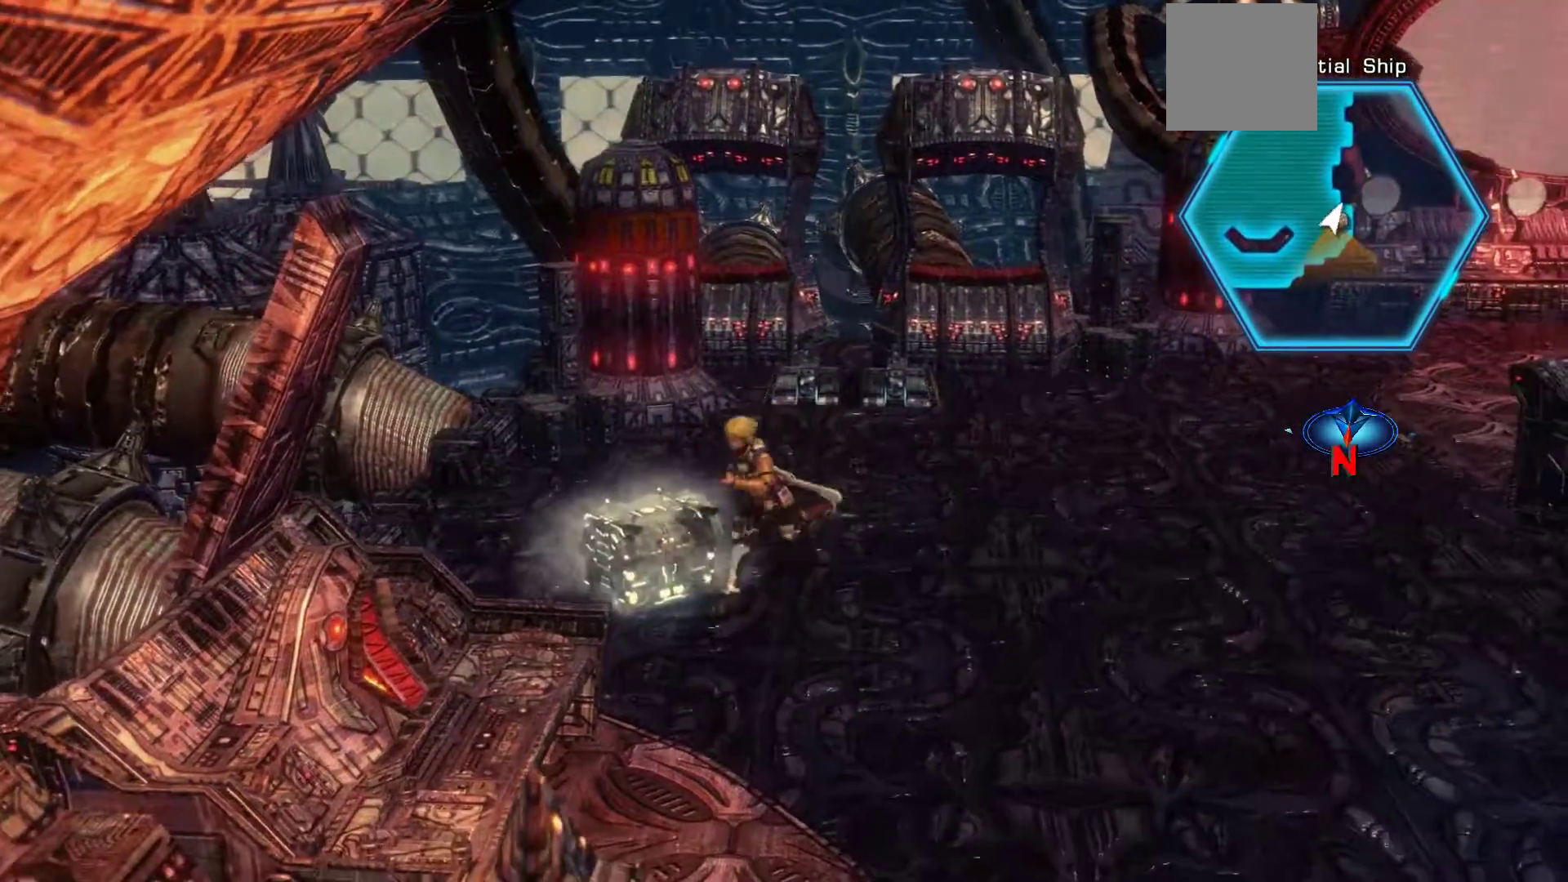
{"buttons": [], "left_stick": "center", "right_stick": "center", "events": [[200, "B", "down"], [350, "left_stick", "center"], [367, "B", "up"]]}
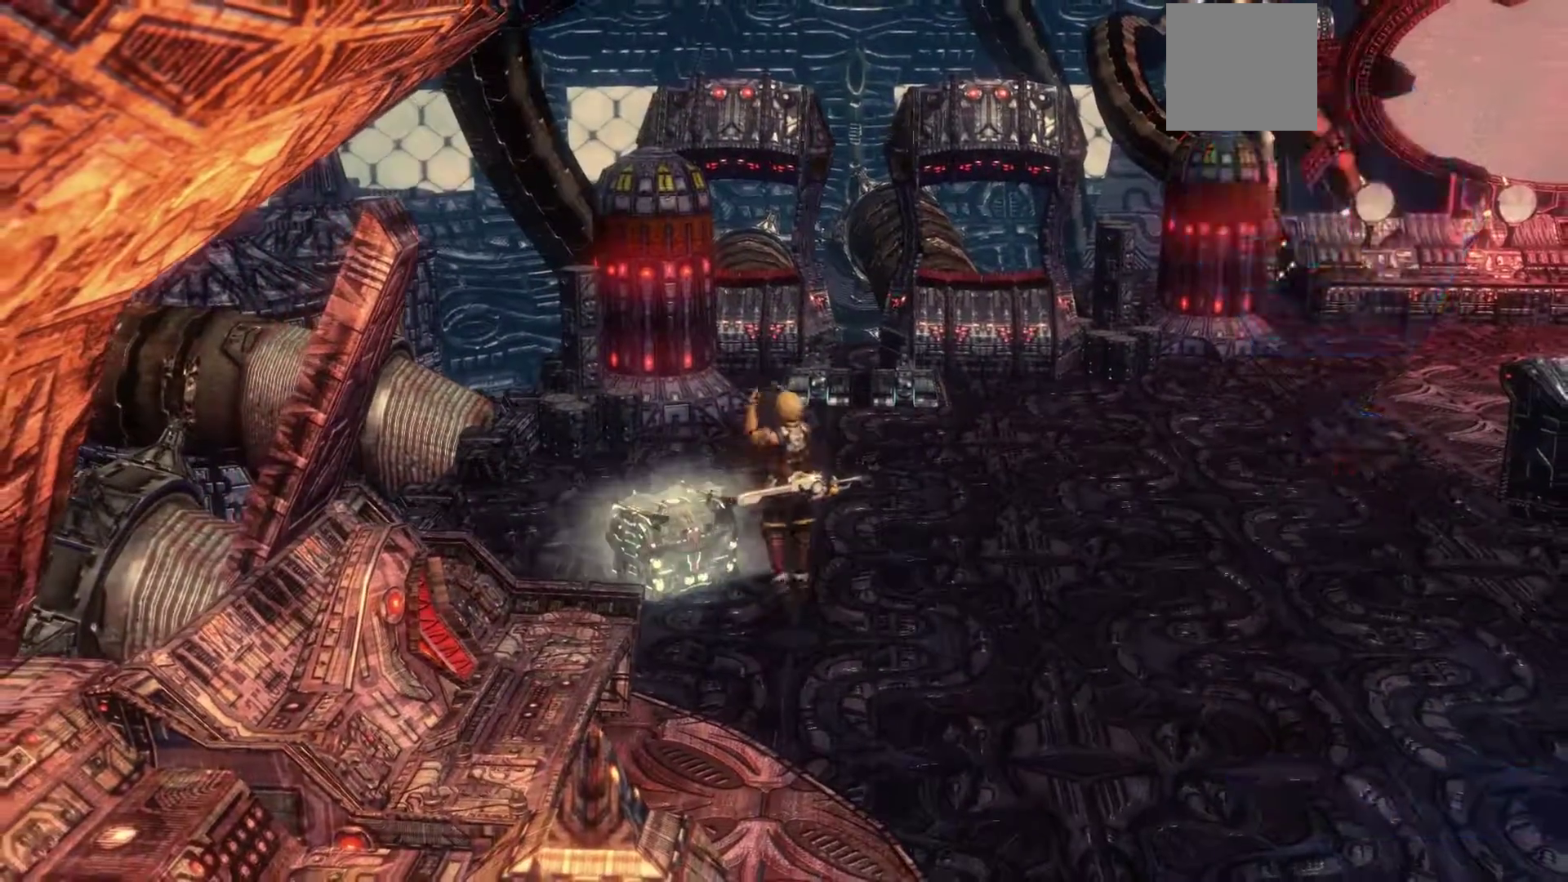
{"buttons": [], "left_stick": "center", "right_stick": "center", "events": []}
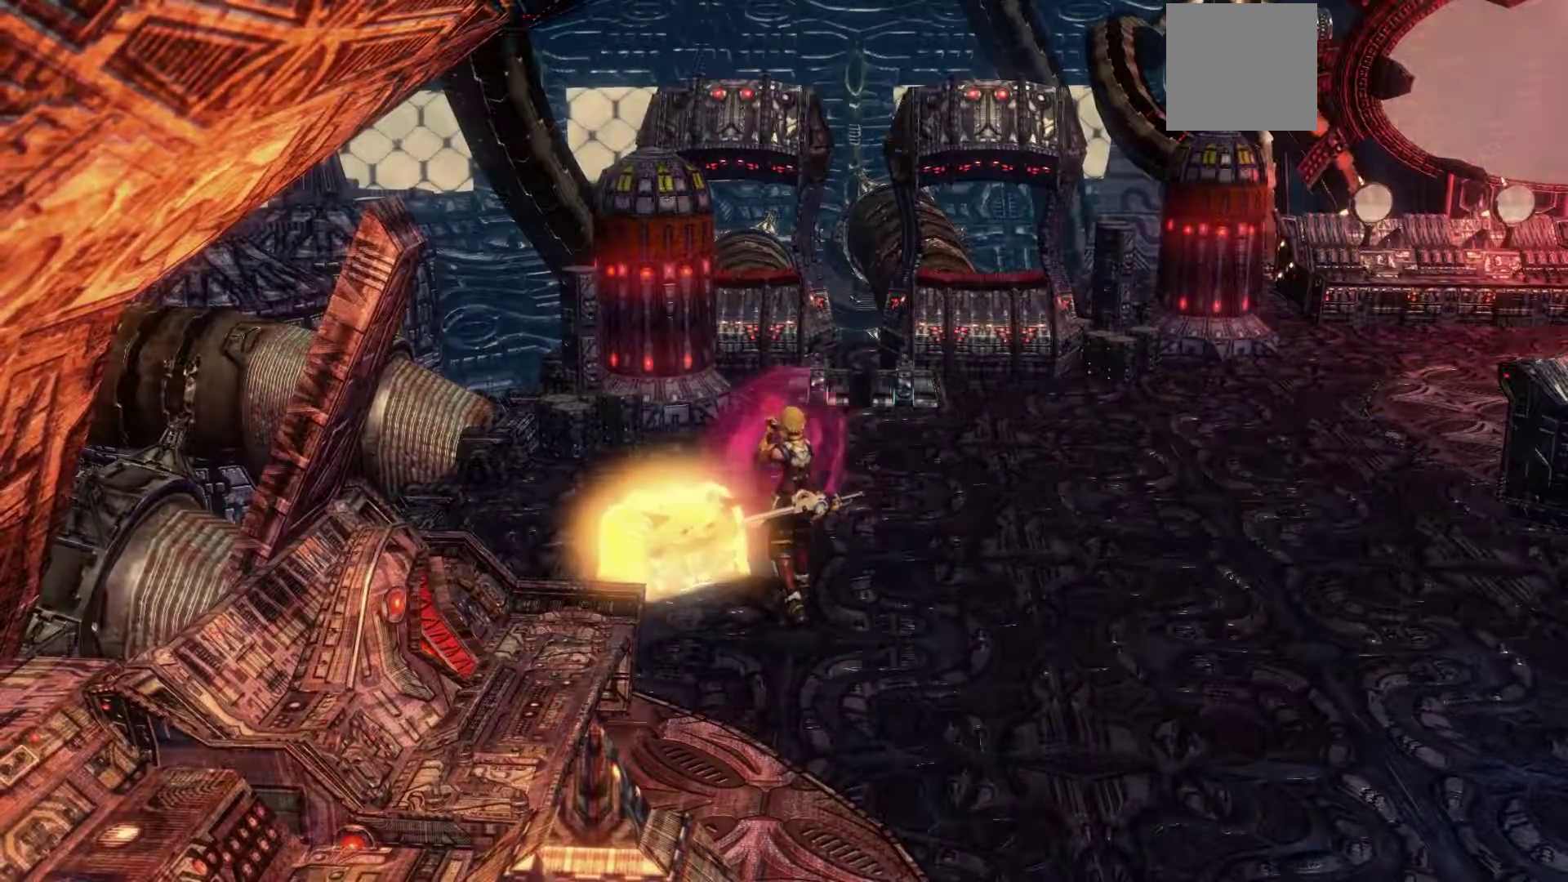
{"buttons": [], "left_stick": "center", "right_stick": "center", "events": []}
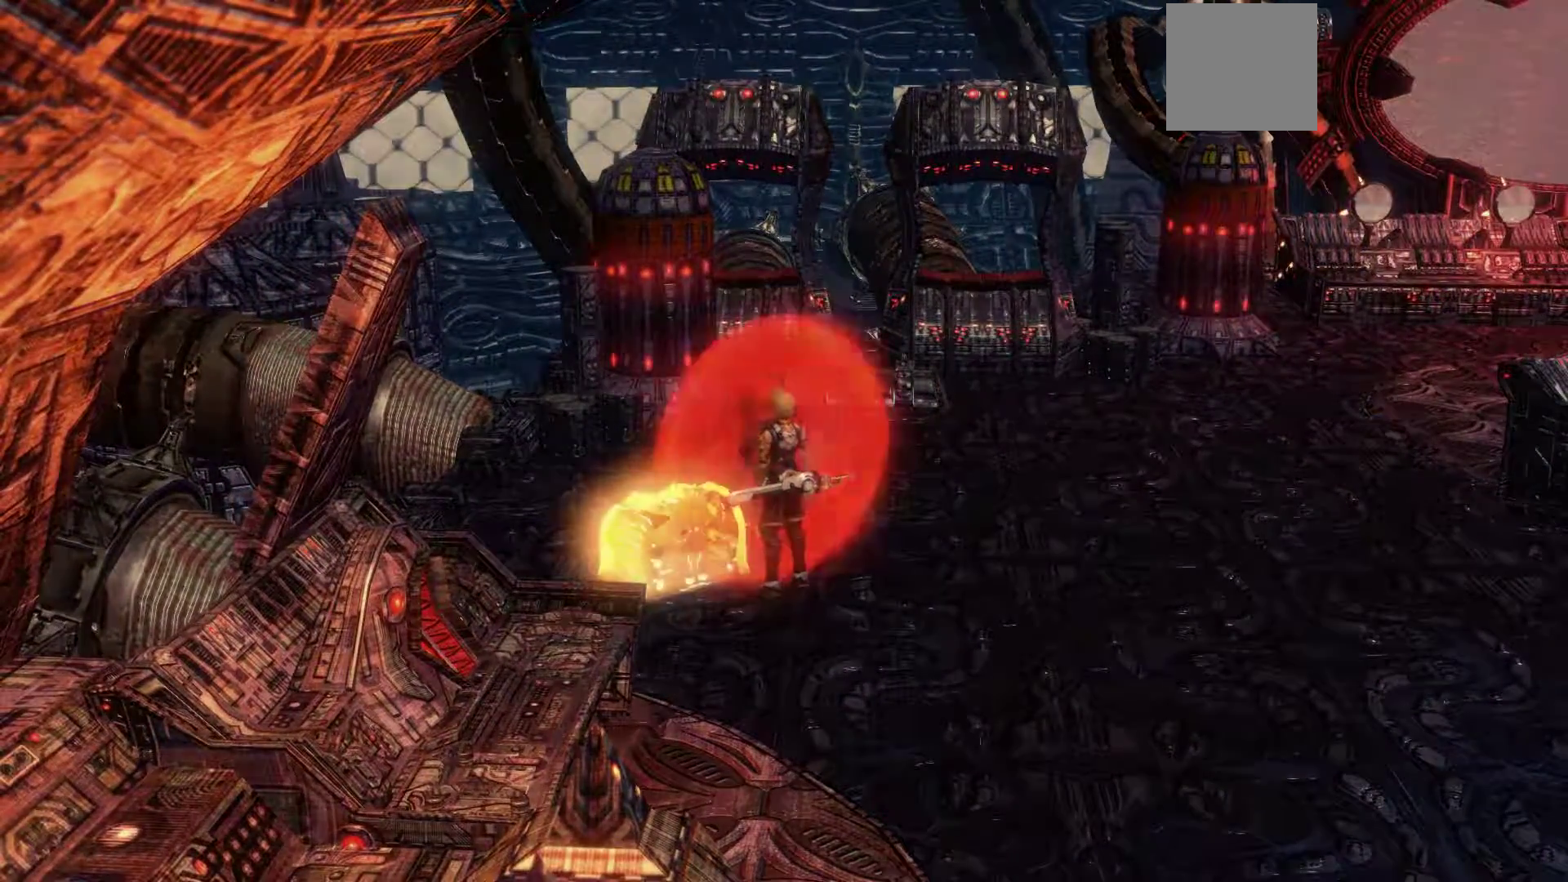
{"buttons": [], "left_stick": "center", "right_stick": "center", "events": []}
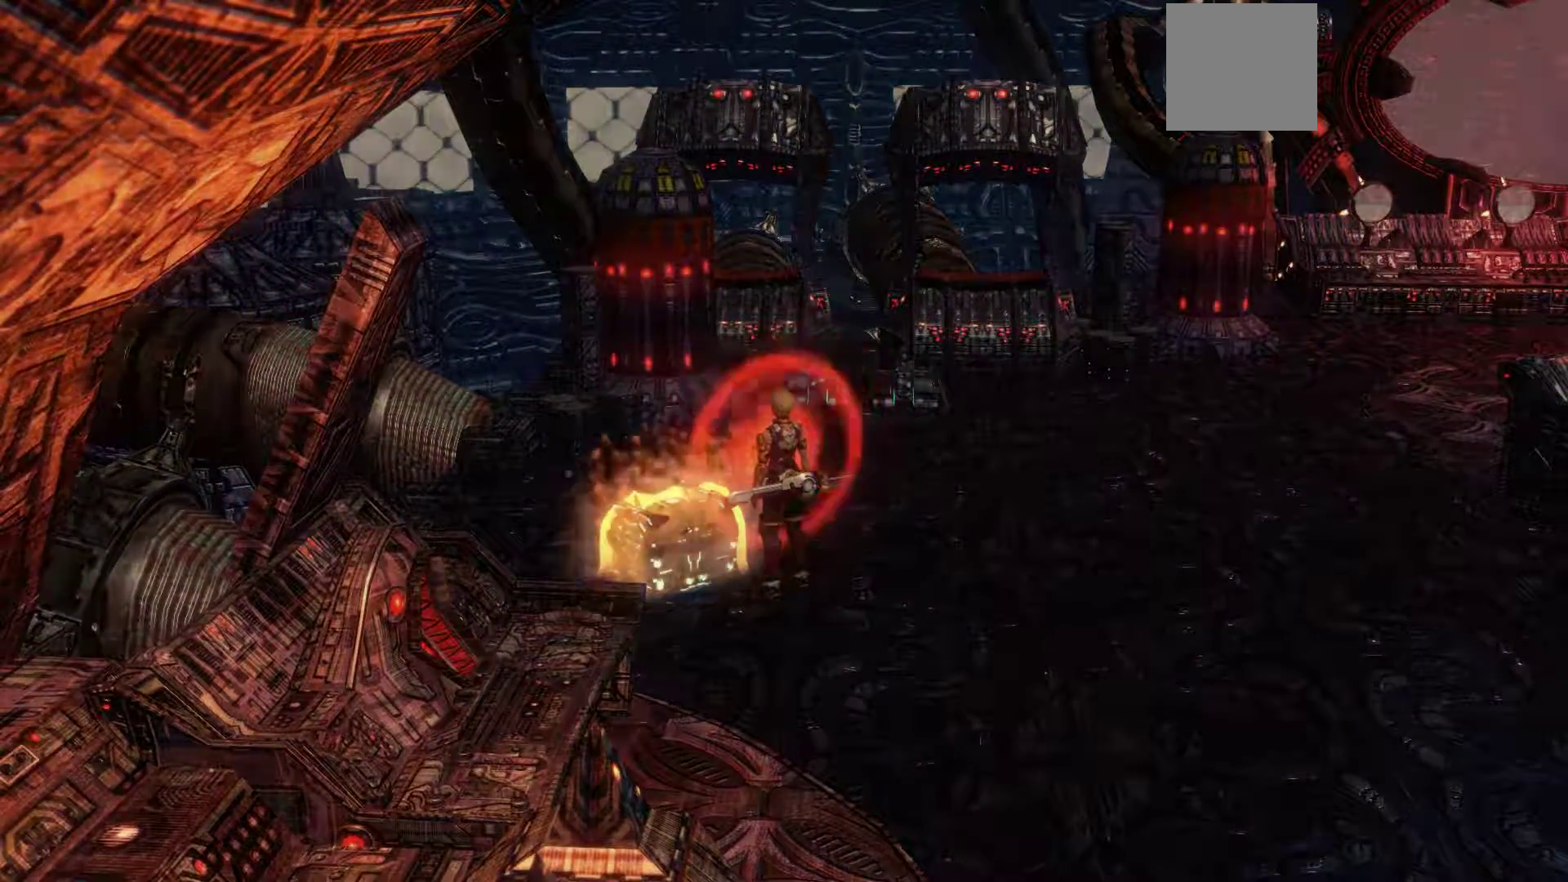
{"buttons": [], "left_stick": "up-left", "right_stick": "center", "events": [[217, "left_stick", "up-left"]]}
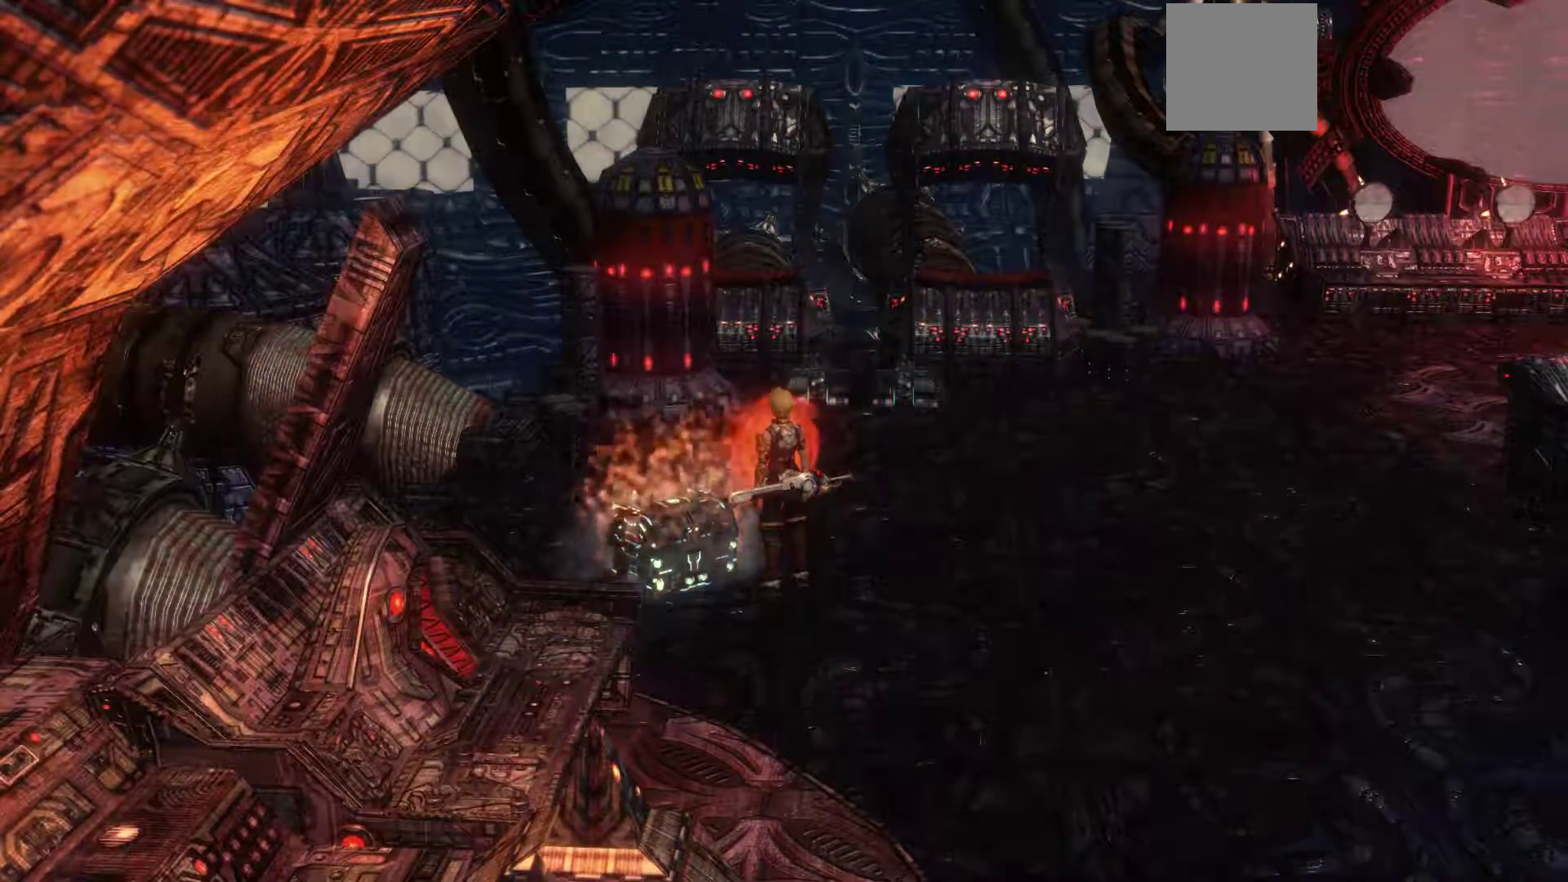
{"buttons": ["A"], "left_stick": "up-left", "right_stick": "center", "events": [[17, "left_stick", "center"], [383, "left_stick", "up-left"], [483, "A", "down"]]}
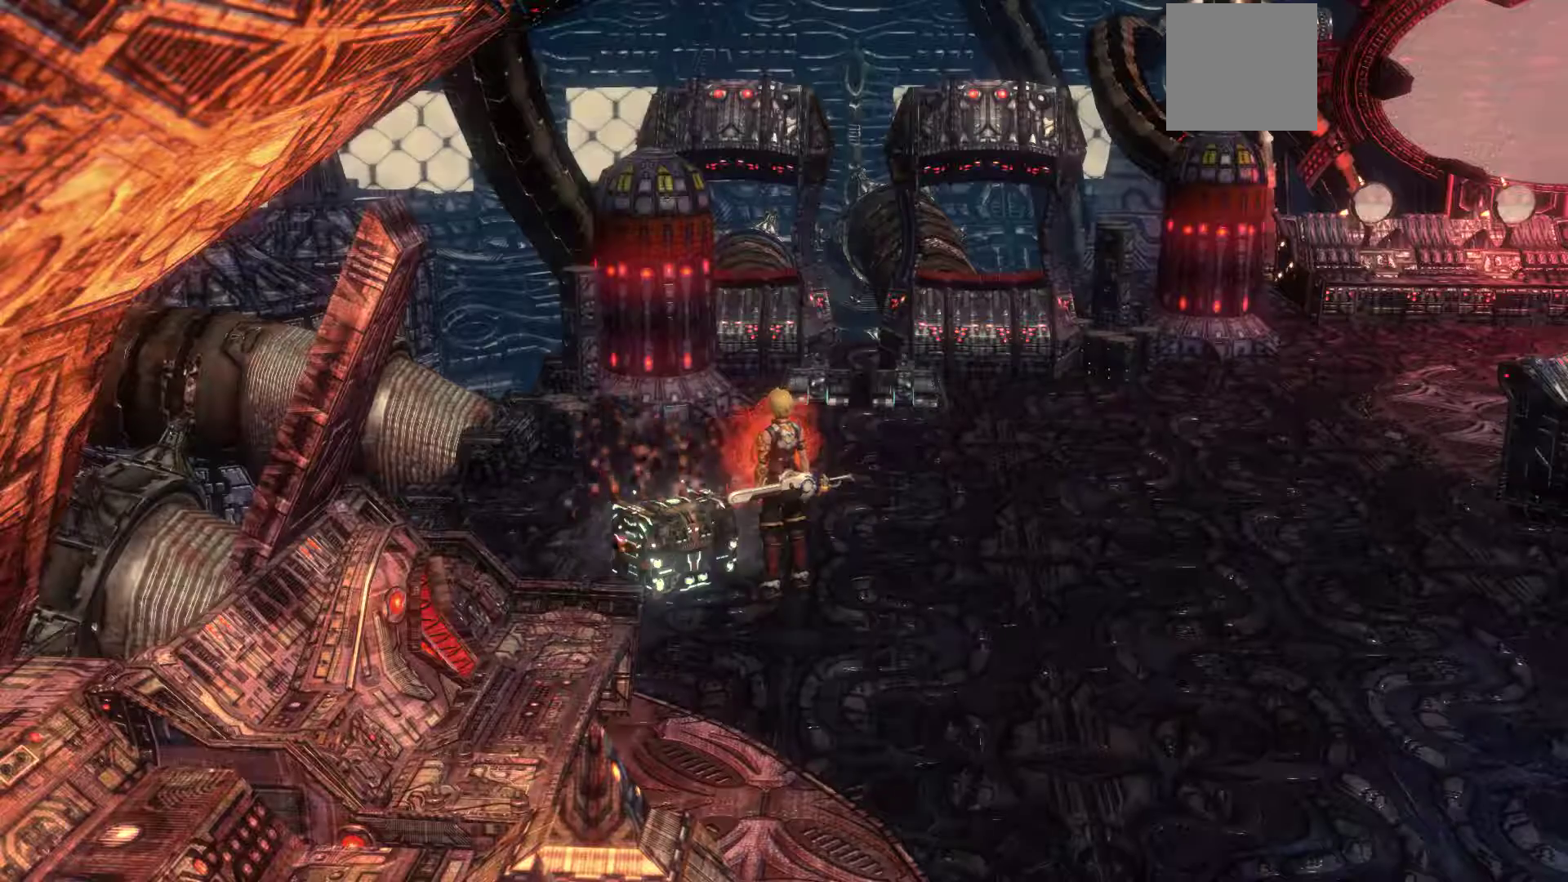
{"buttons": [], "left_stick": "up-left", "right_stick": "center", "events": [[483, "A", "up"]]}
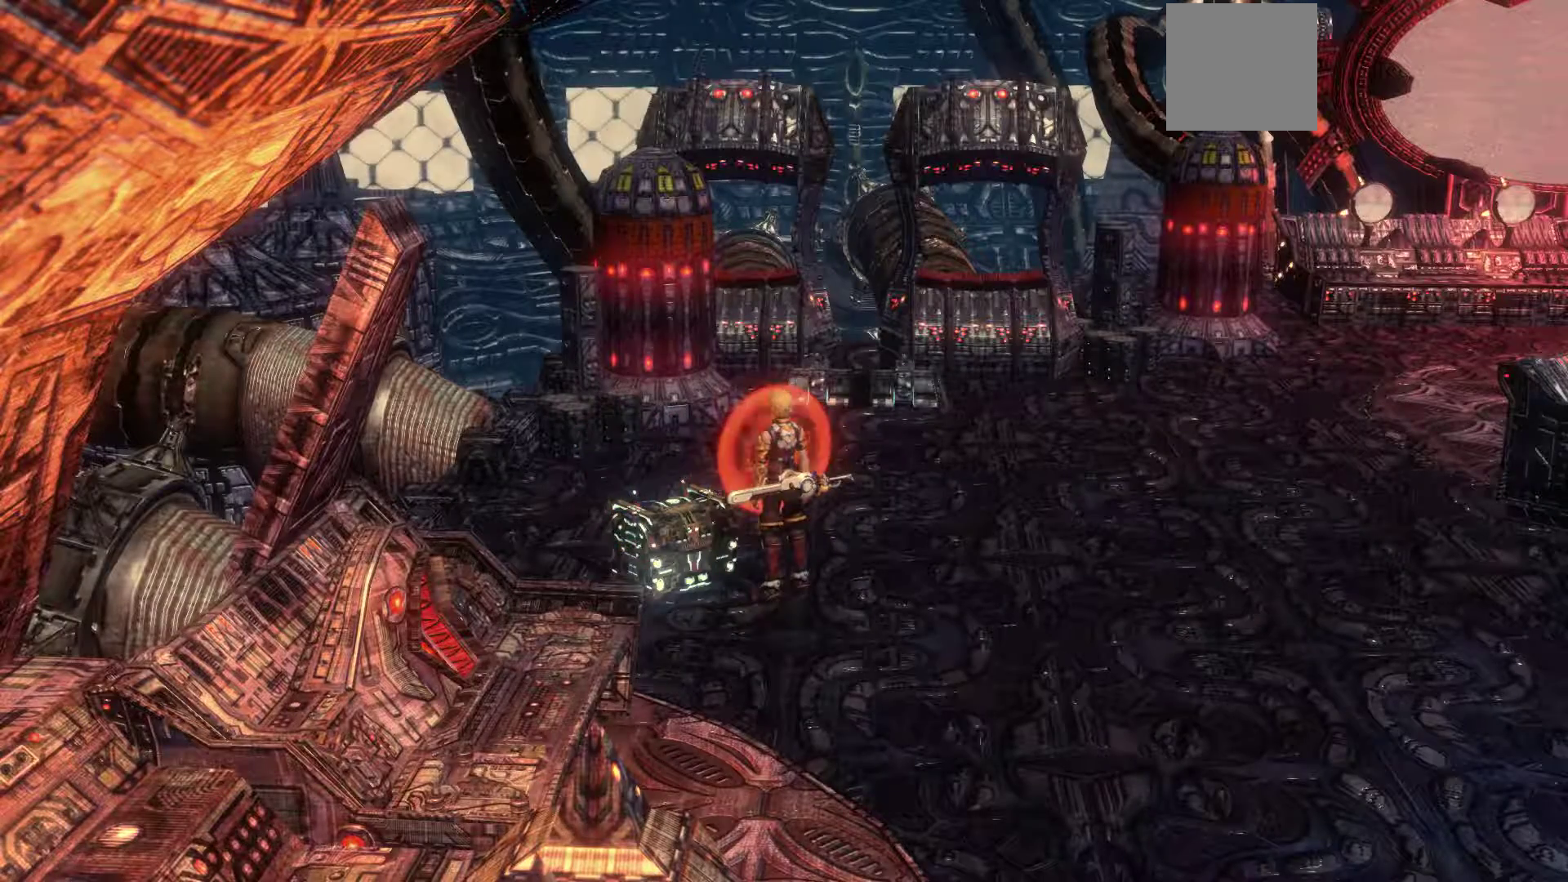
{"buttons": [], "left_stick": "center", "right_stick": "center", "events": [[233, "A", "down"], [450, "A", "up"], [500, "left_stick", "center"]]}
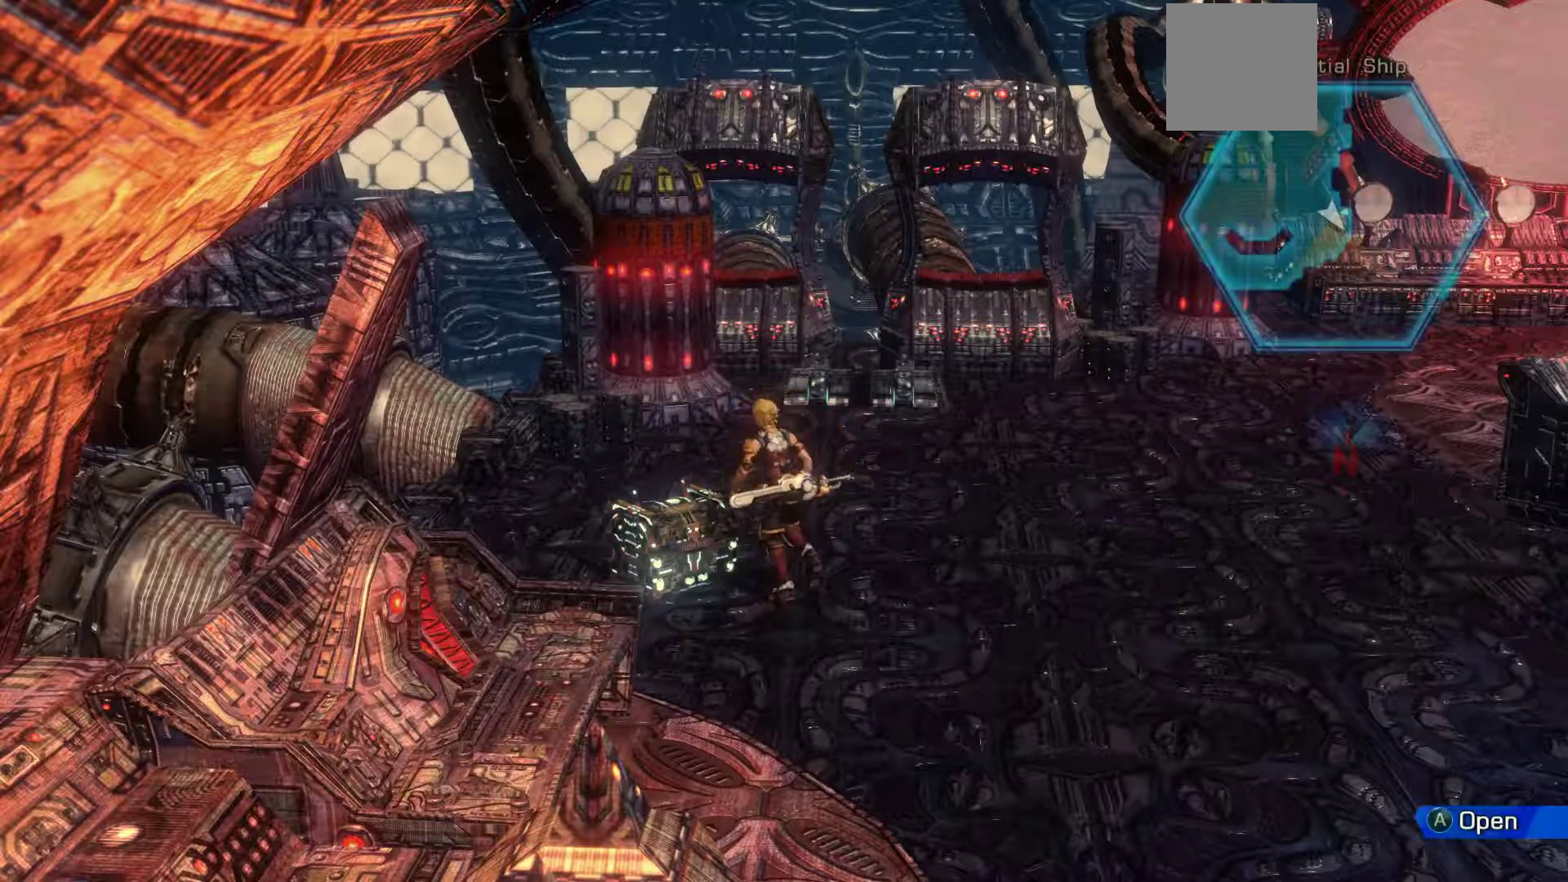
{"buttons": [], "left_stick": "center", "right_stick": "center", "events": [[117, "left_stick", "up-left"], [283, "A", "down"], [483, "A", "up"], [483, "left_stick", "center"]]}
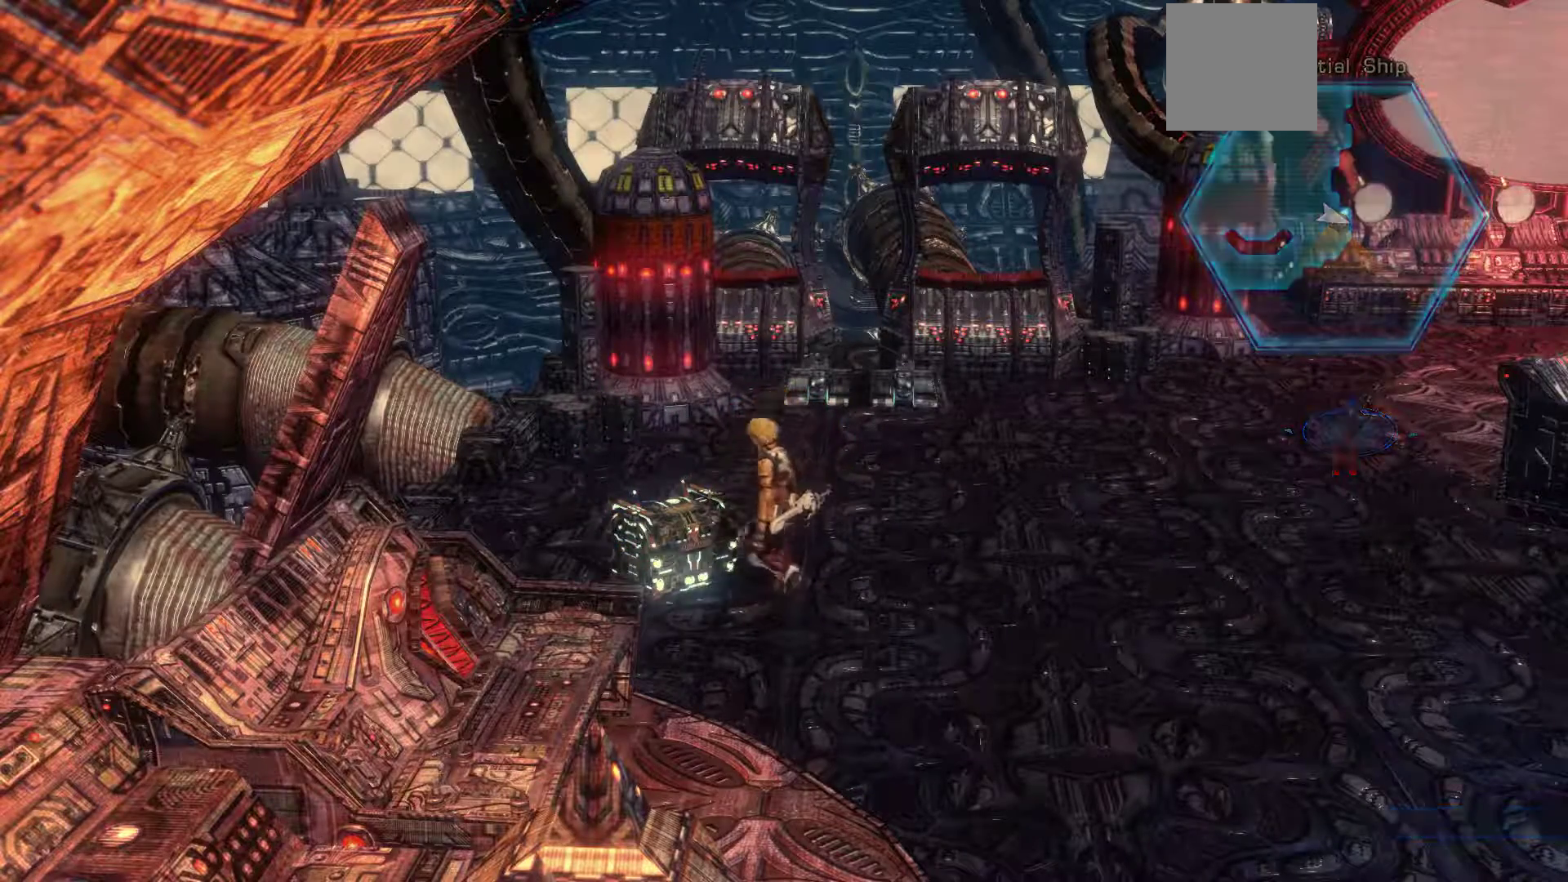
{"buttons": [], "left_stick": "center", "right_stick": "center", "events": []}
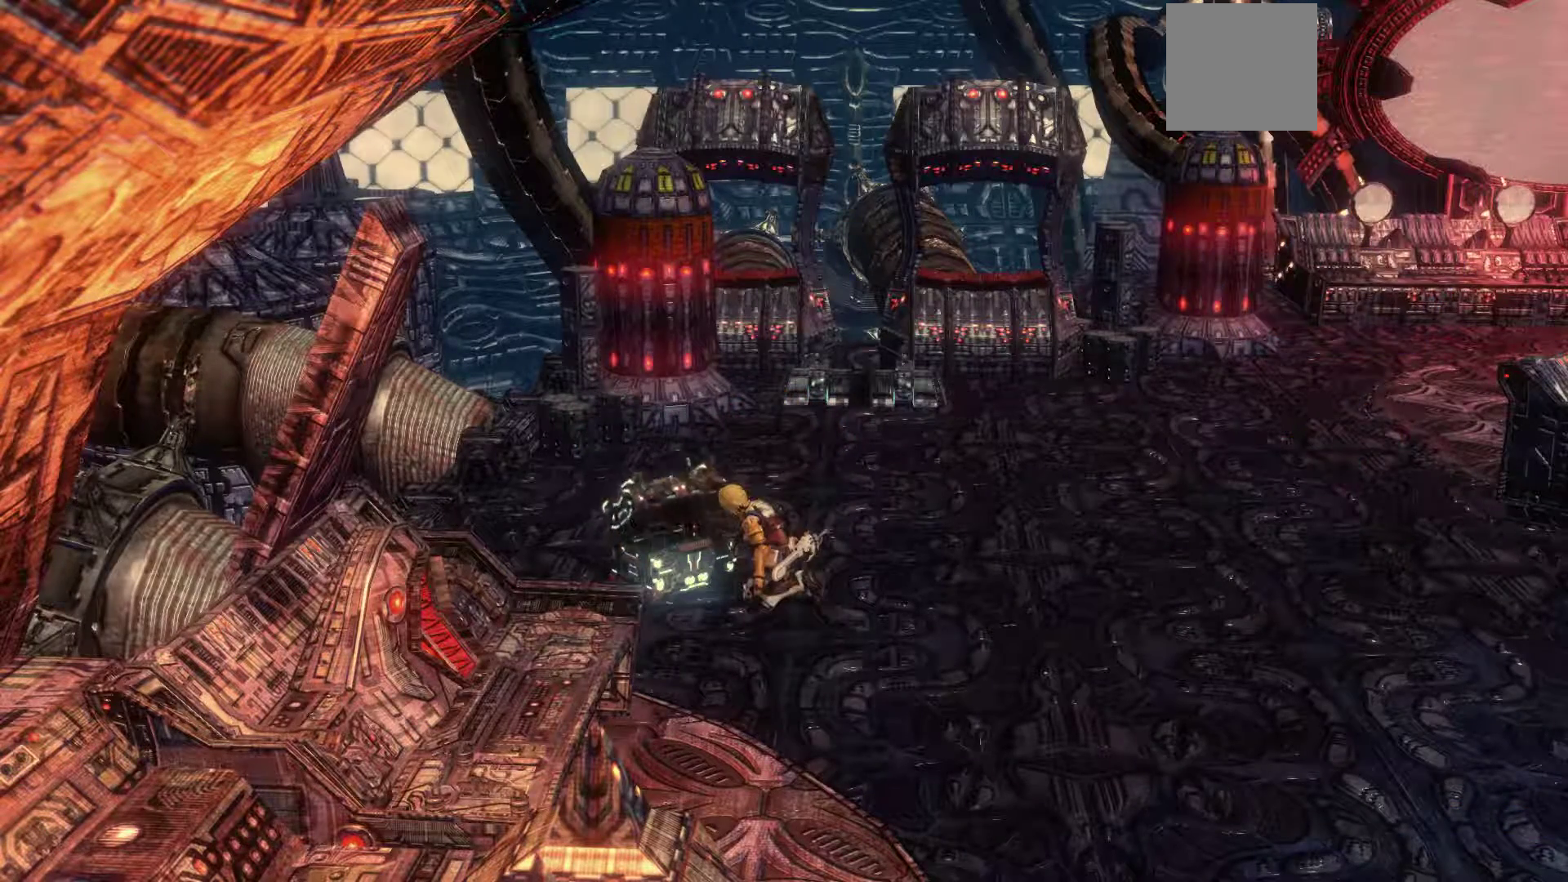
{"buttons": [], "left_stick": "right", "right_stick": "center", "events": [[67, "left_stick", "right"]]}
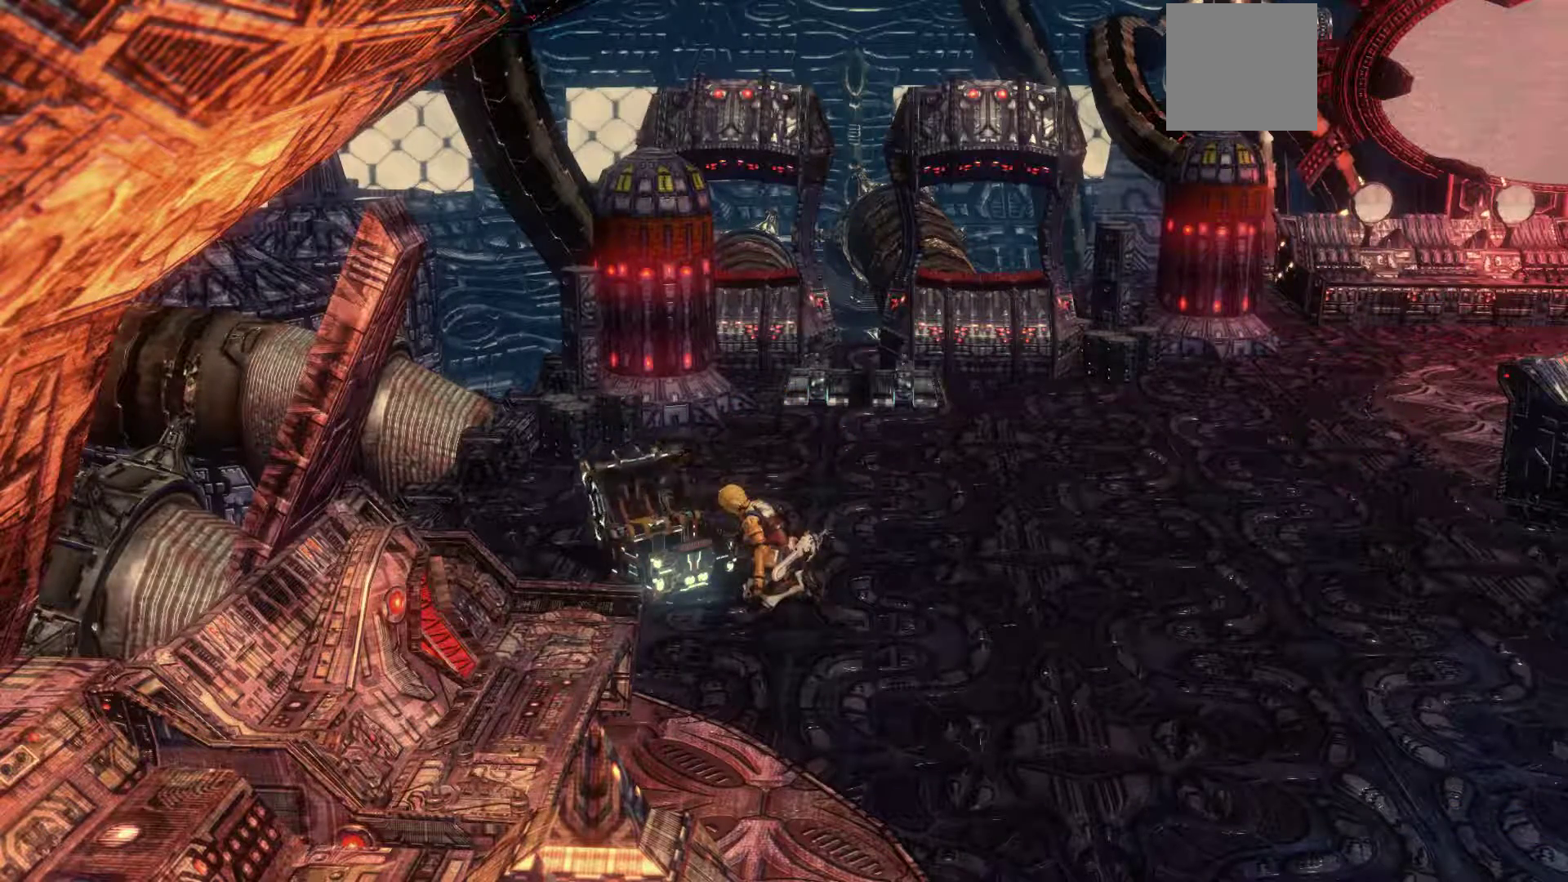
{"buttons": [], "left_stick": "center", "right_stick": "center", "events": [[100, "left_stick", "center"]]}
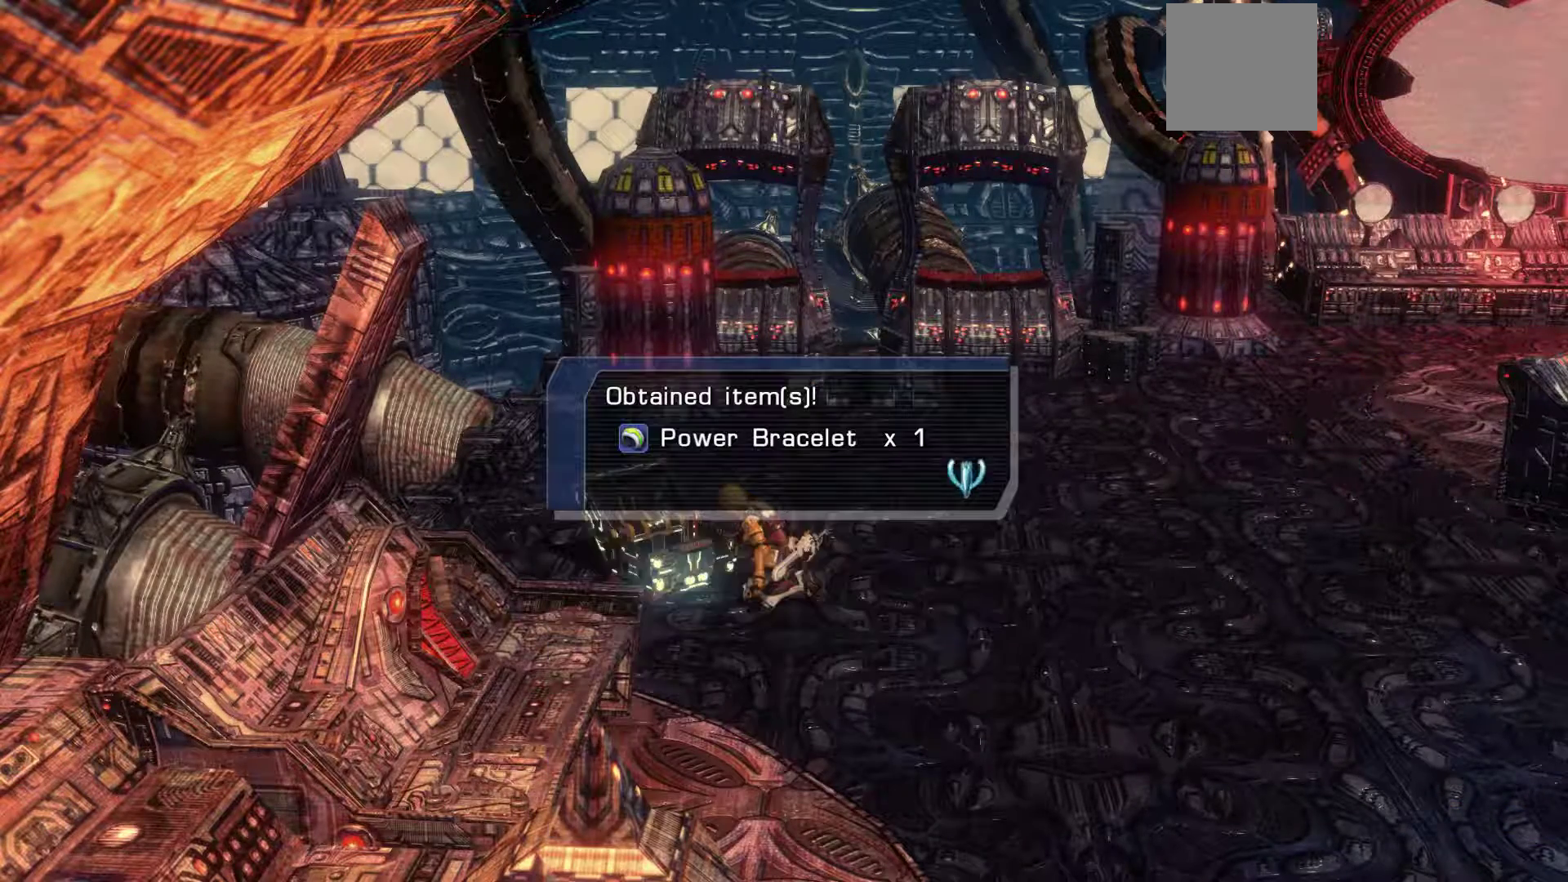
{"buttons": [], "left_stick": "center", "right_stick": "center", "events": []}
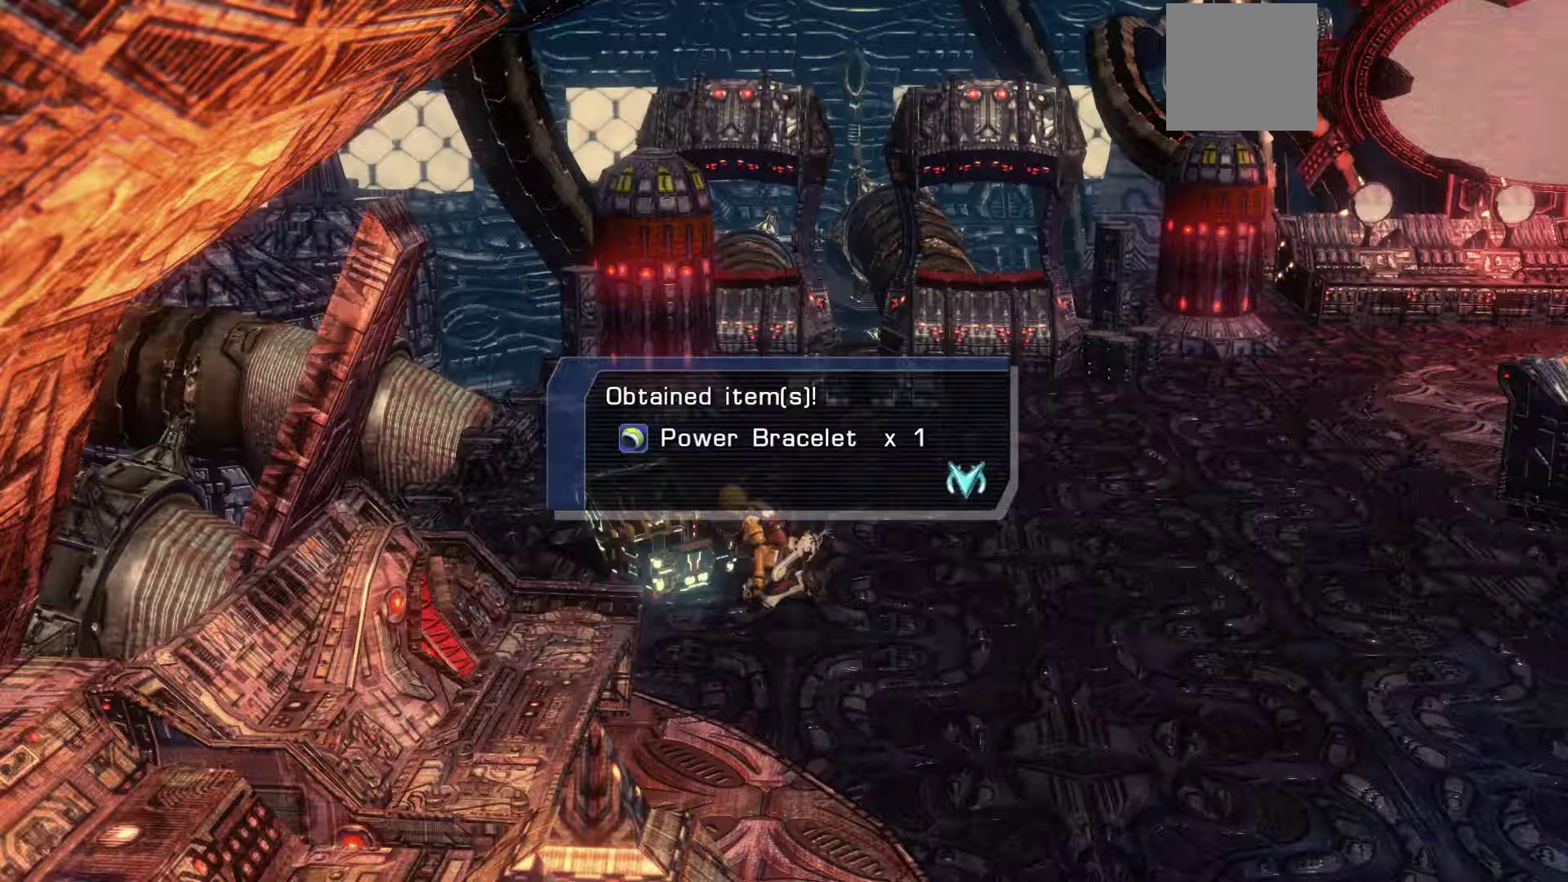
{"buttons": [], "left_stick": "right", "right_stick": "center", "events": [[233, "left_stick", "right"], [283, "A", "down"], [483, "A", "up"]]}
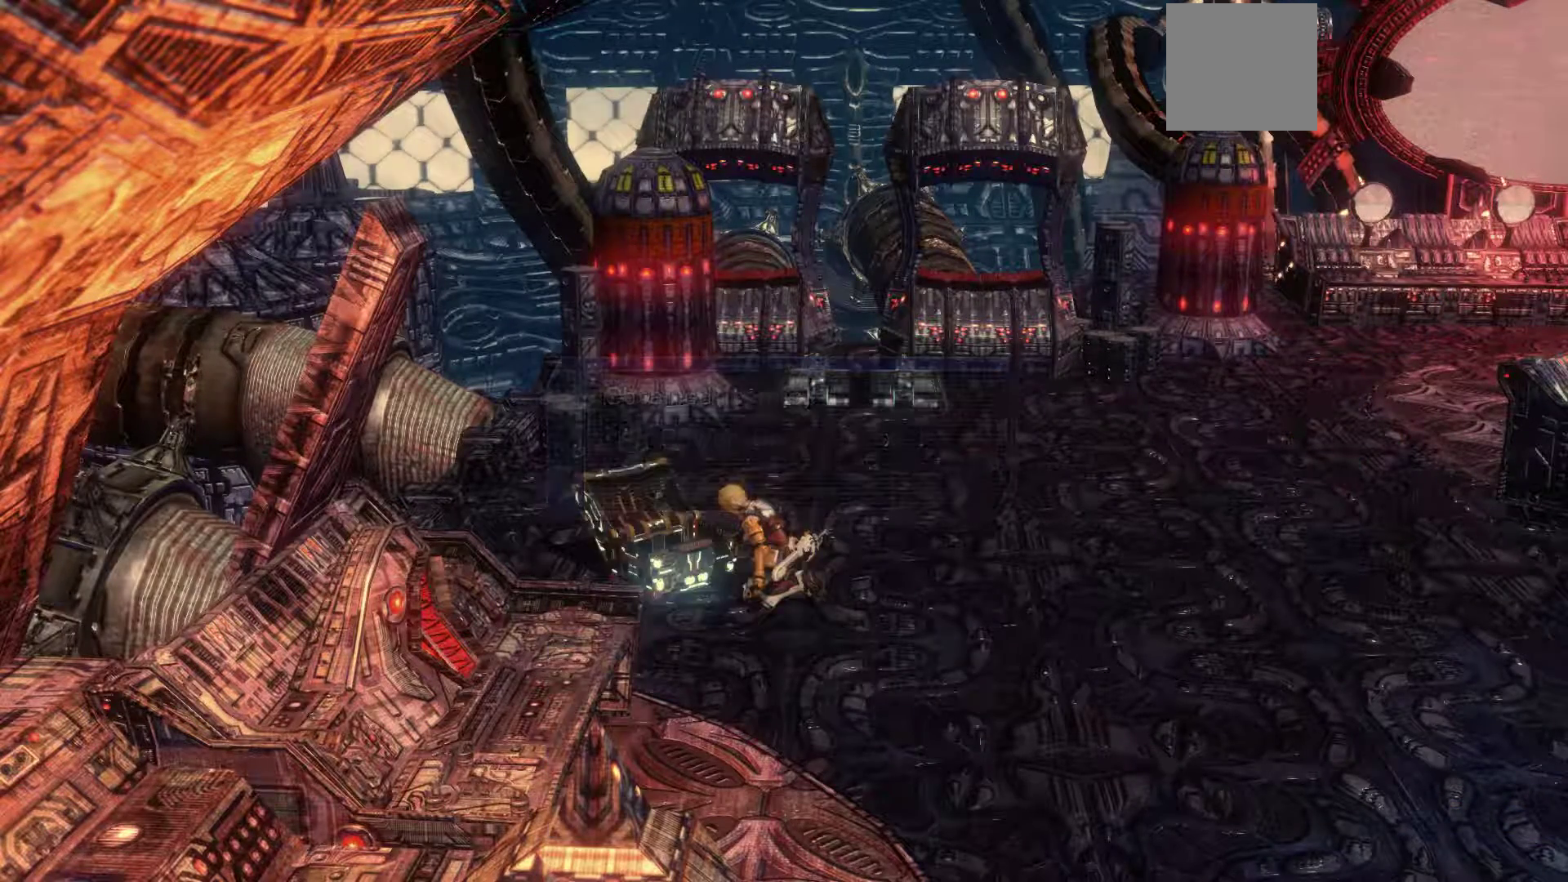
{"buttons": [], "left_stick": "right", "right_stick": "center", "events": []}
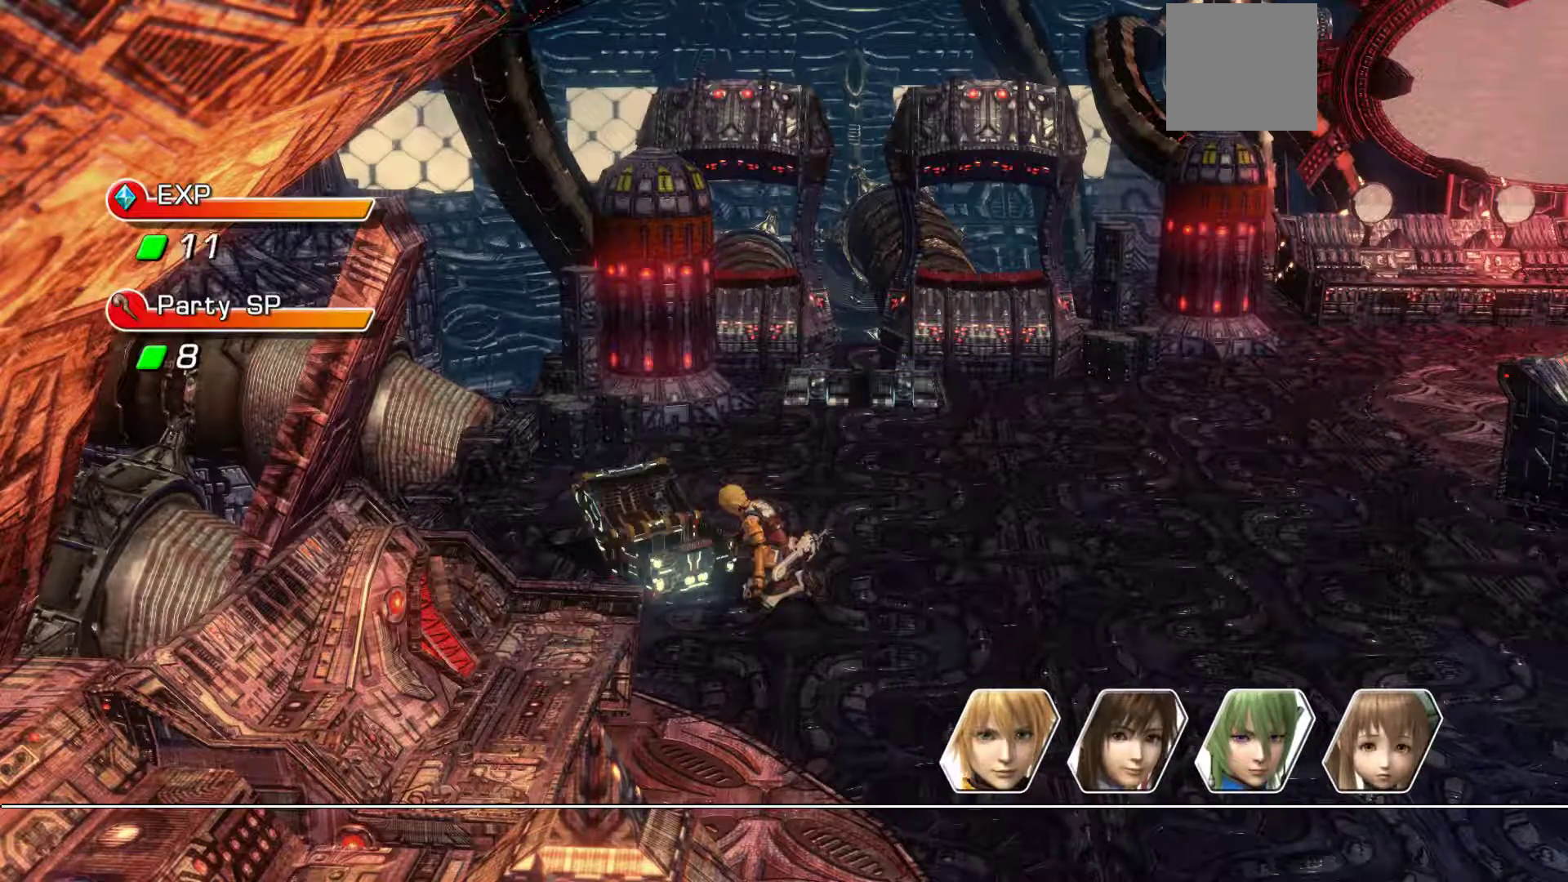
{"buttons": ["A"], "left_stick": "right", "right_stick": "center", "events": [[383, "A", "down"]]}